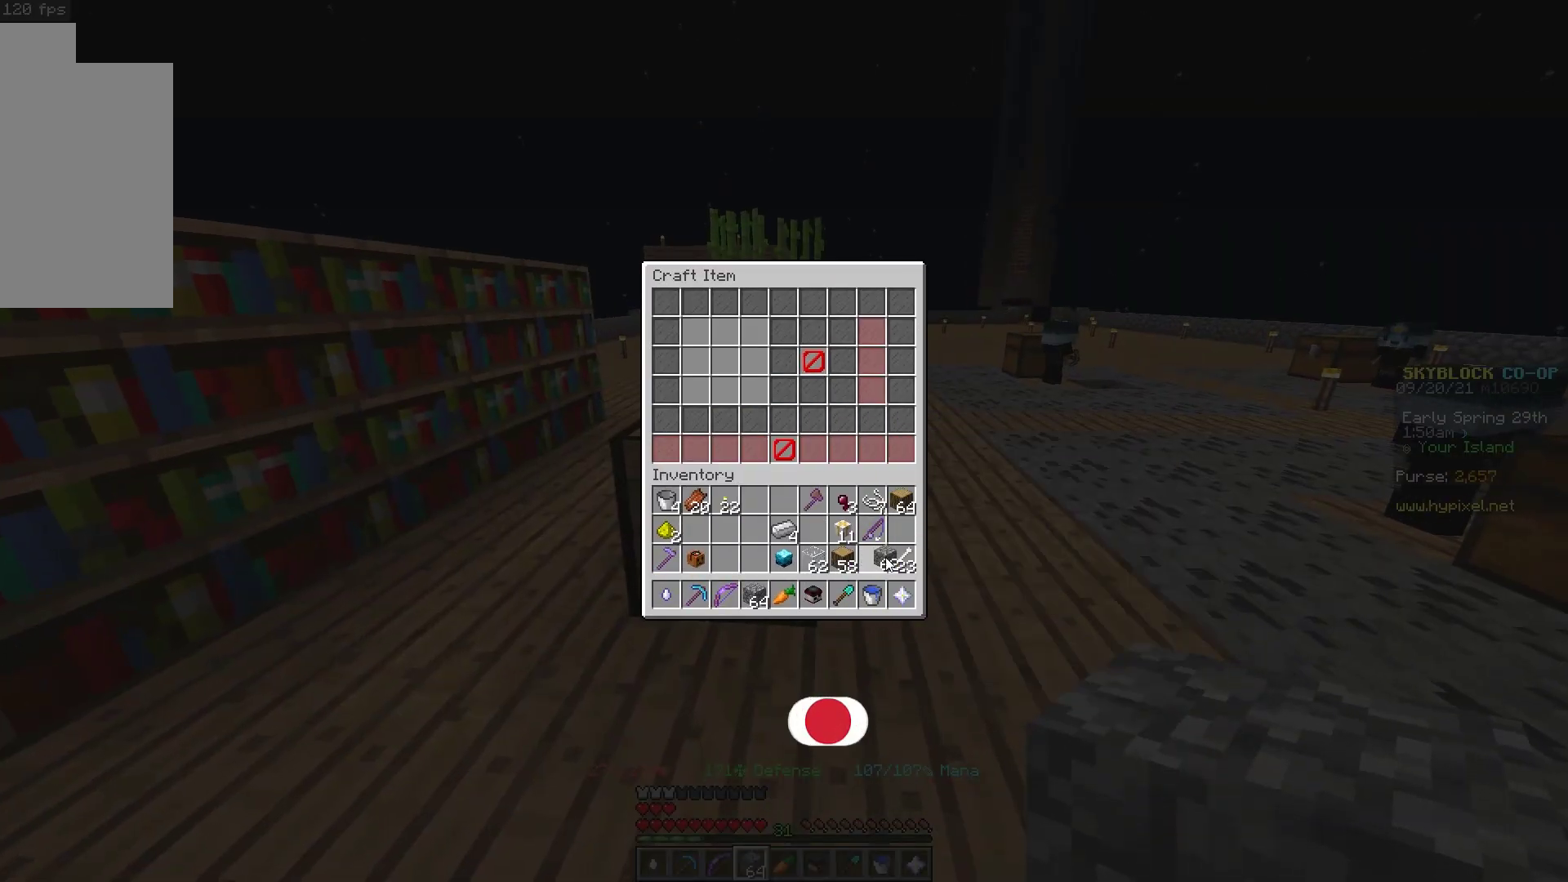
Gameplay with keyboard and mouse; each line is a JSON object with the keys and mouse buttons held at the frame after it. "events" lists presses ("down") and releases ("up") of "a", "d", "s", "space", "w", "mouse_left" and "mouse_right" between this image and that frame as [ms after this image, input, new state], when the widget could be followed in between. "mouse_left", "mouse_right" = the "left", "right" buttons of the "mouse" list. No other keys are recorded. Fast repeated clicks can show as one long hold. Mouse movement is not recorded.
{"keys": [], "mouse": []}
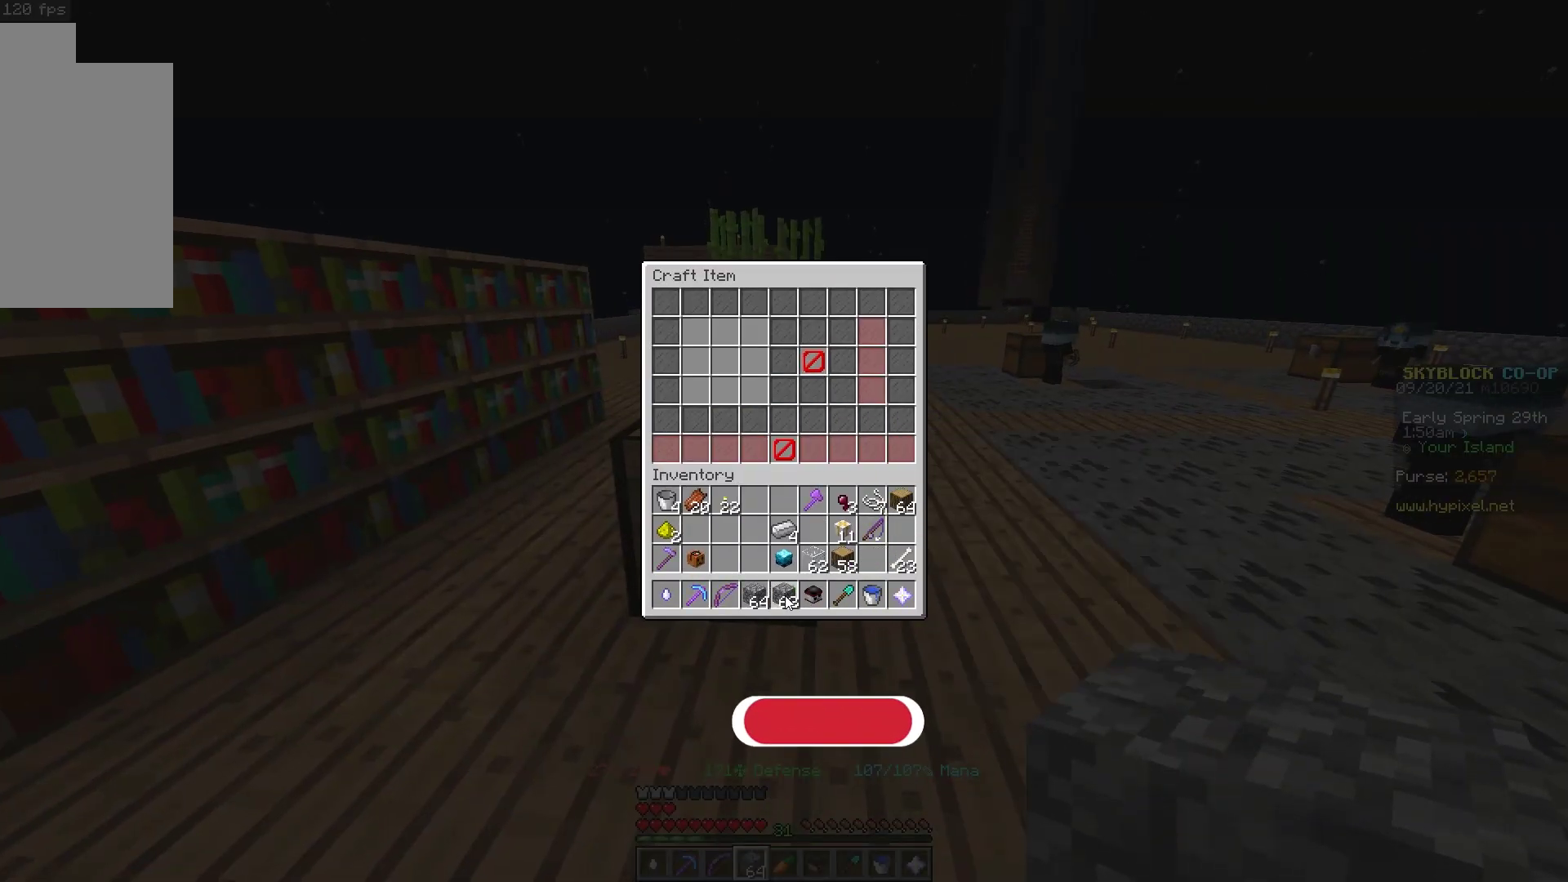
{"keys": [], "mouse": []}
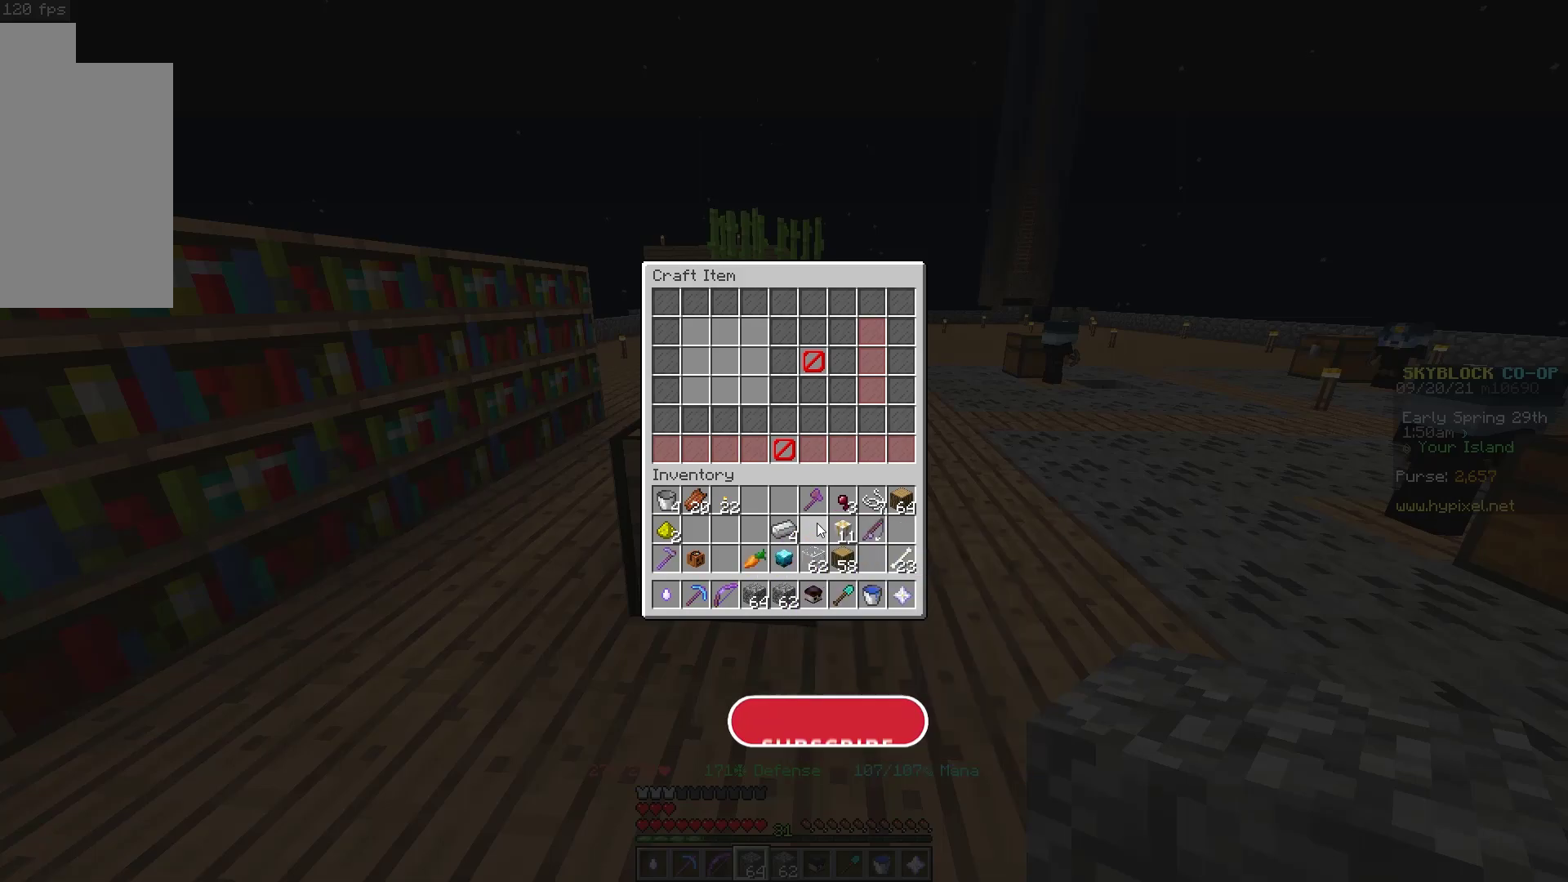
{"keys": [], "mouse": [], "events": []}
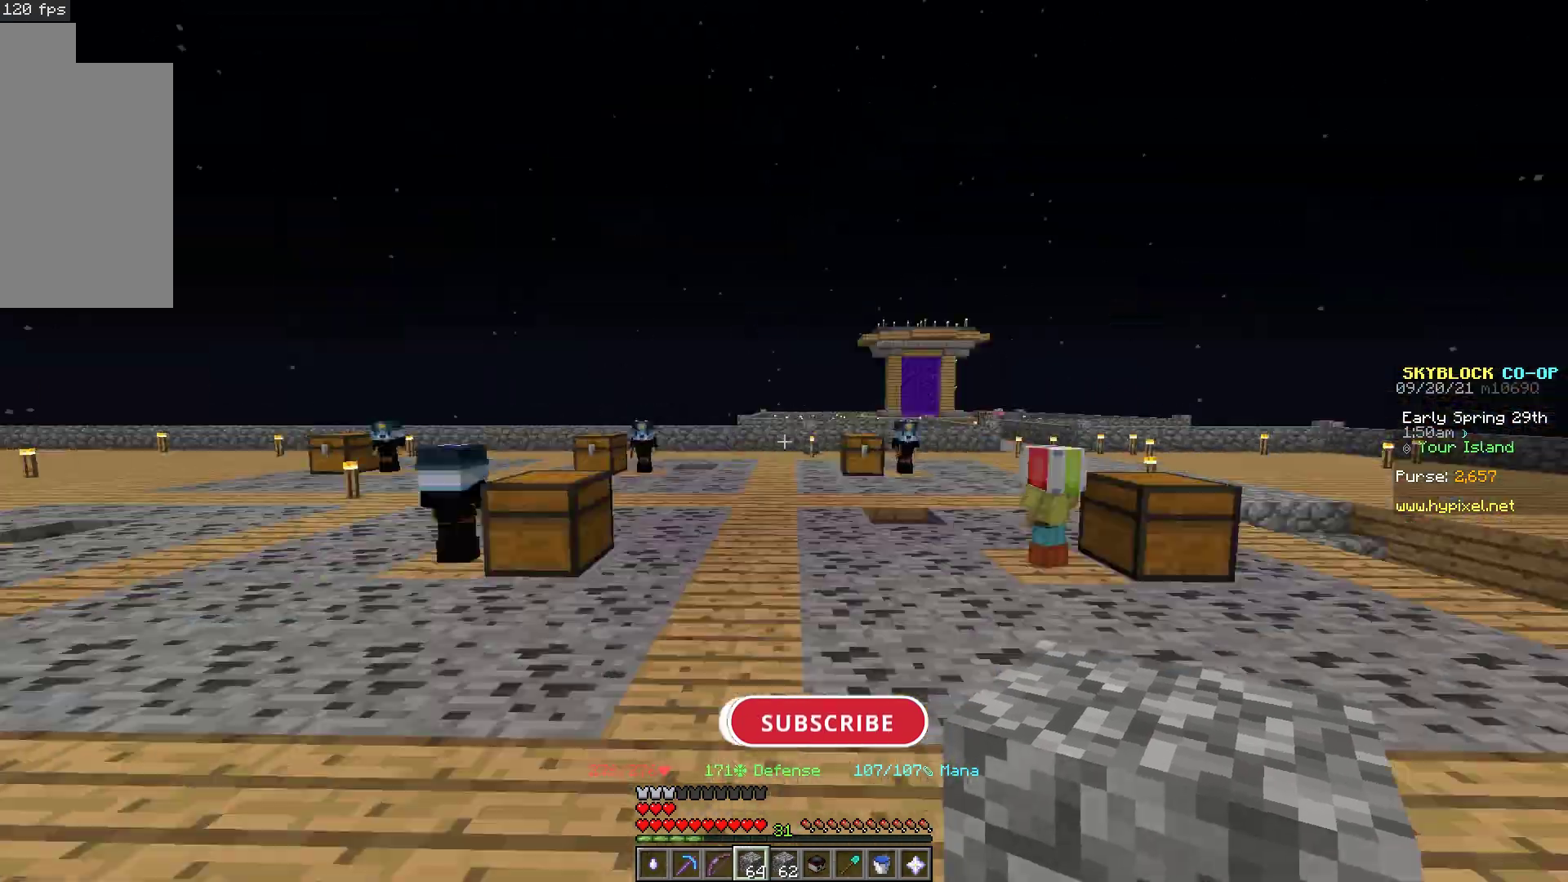
{"keys": [], "mouse": [], "events": []}
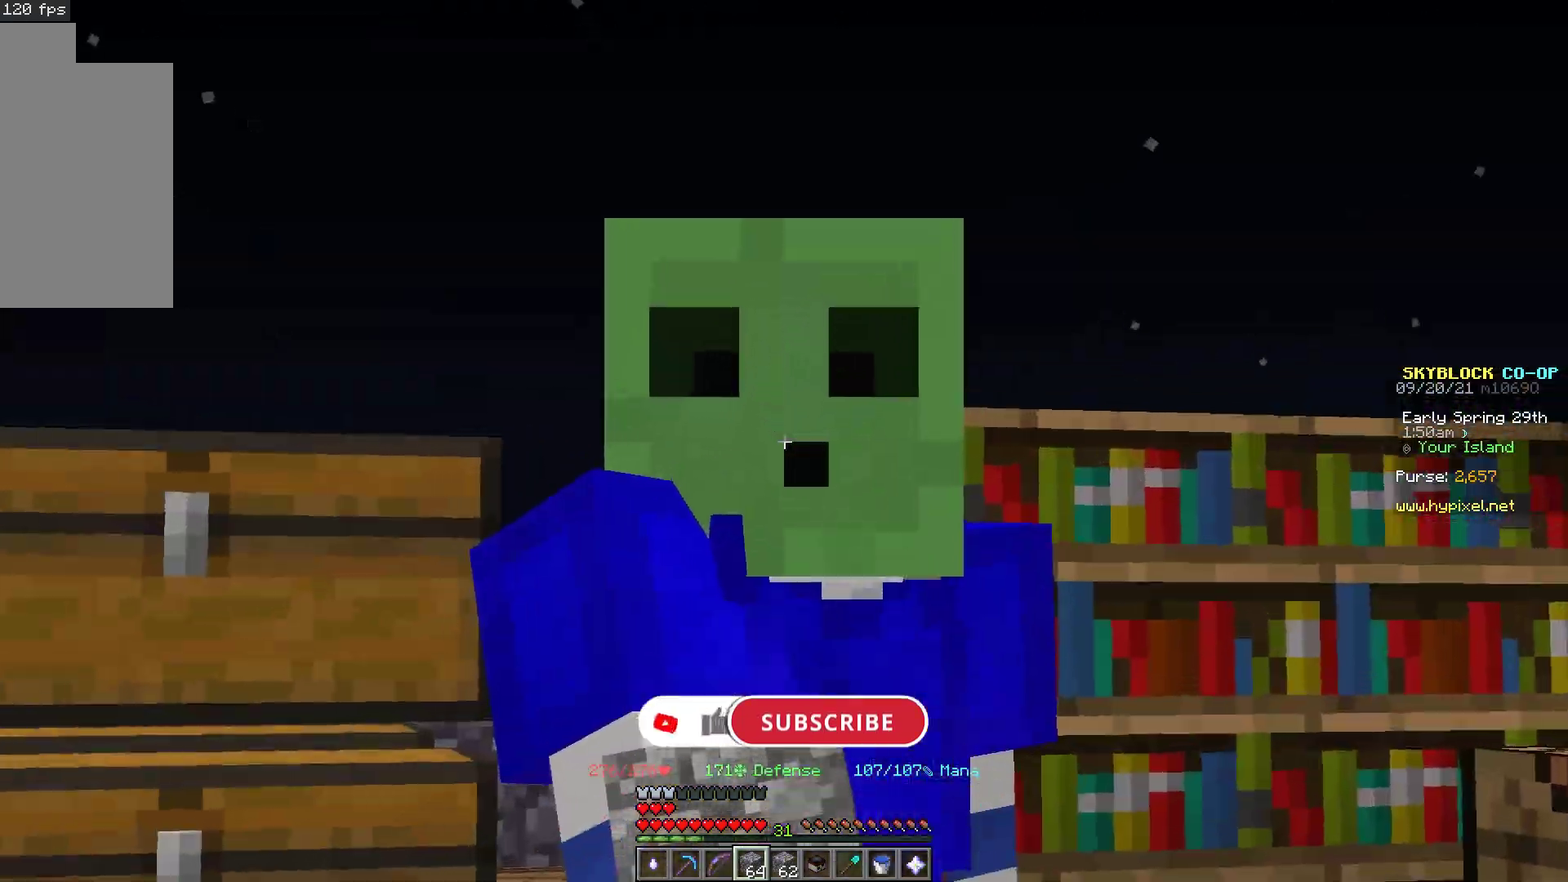
{"keys": ["w"], "mouse": [], "events": [[417, "w", "down"]]}
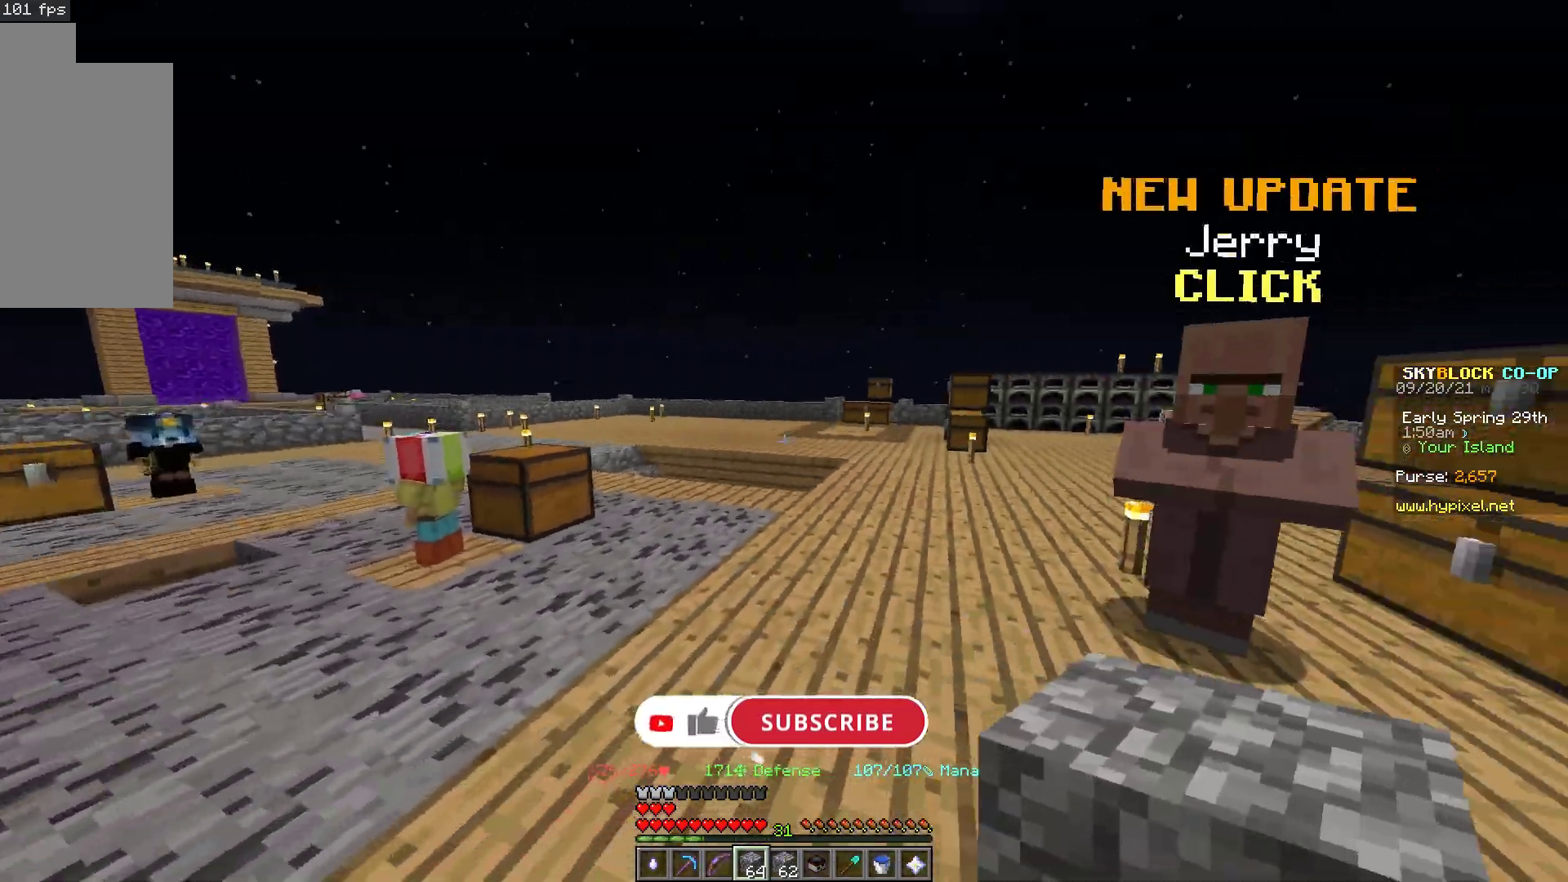
{"keys": ["w"], "mouse": [], "events": []}
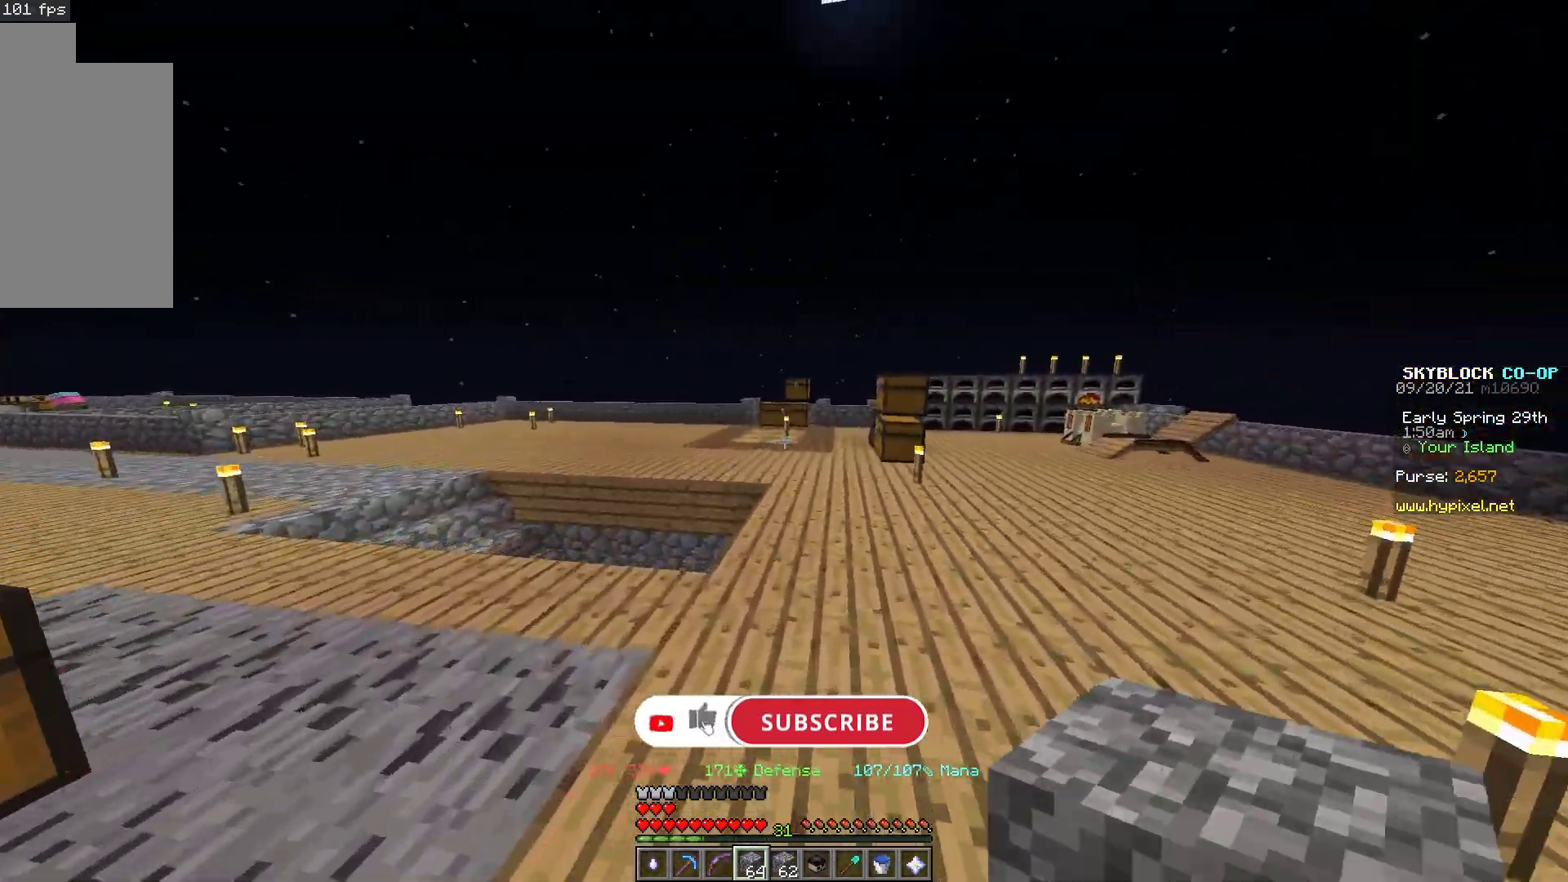
{"keys": ["space", "w"], "mouse": [], "events": [[17, "space", "down"]]}
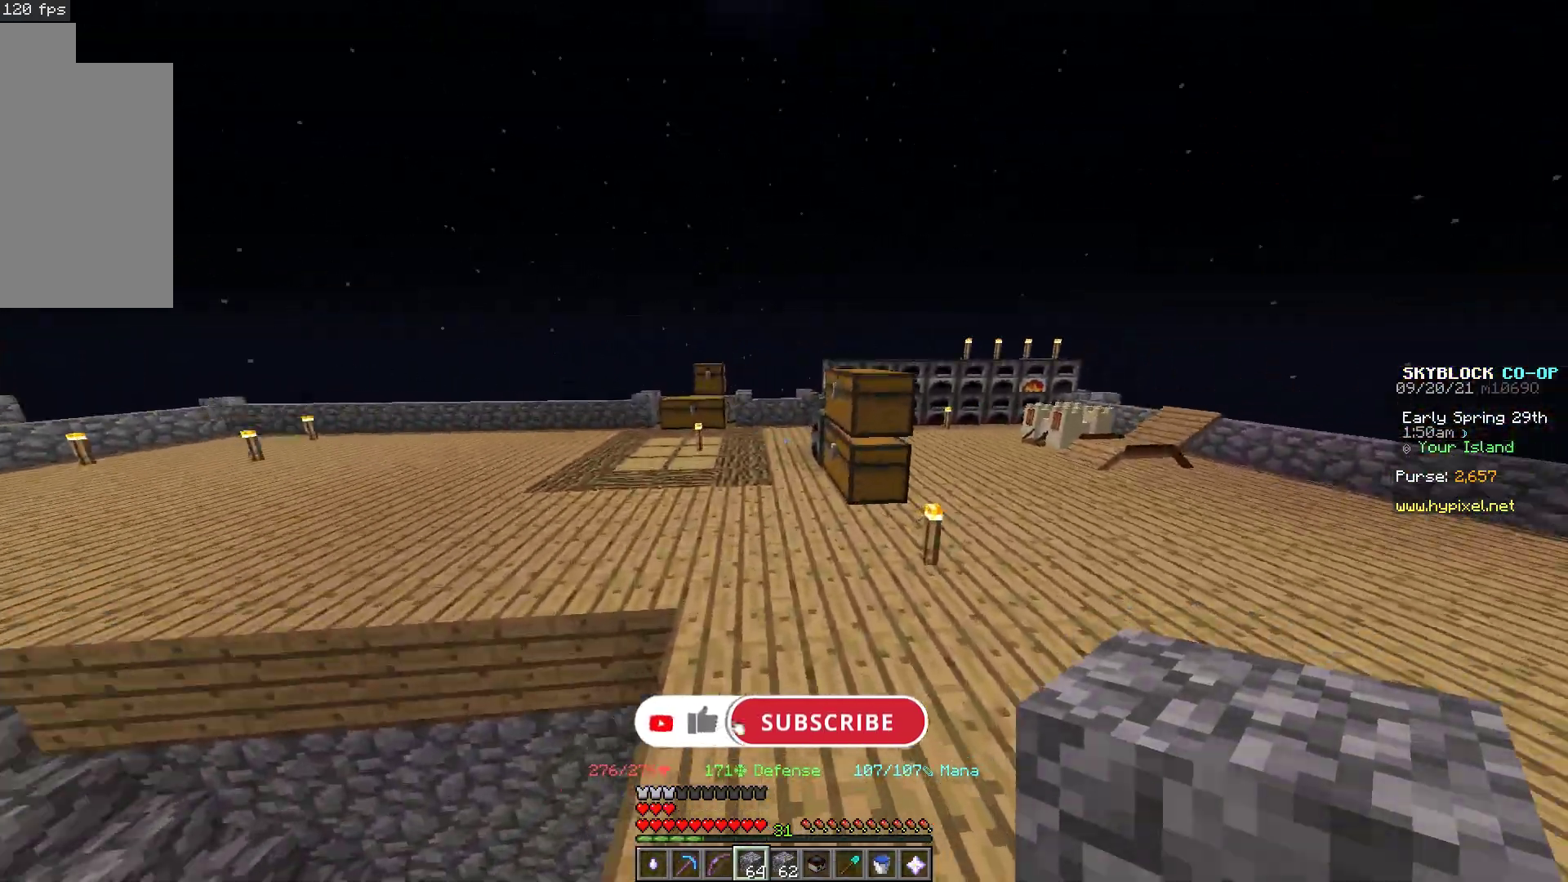
{"keys": ["d", "w"], "mouse": [], "events": [[383, "d", "down"], [467, "space", "up"]]}
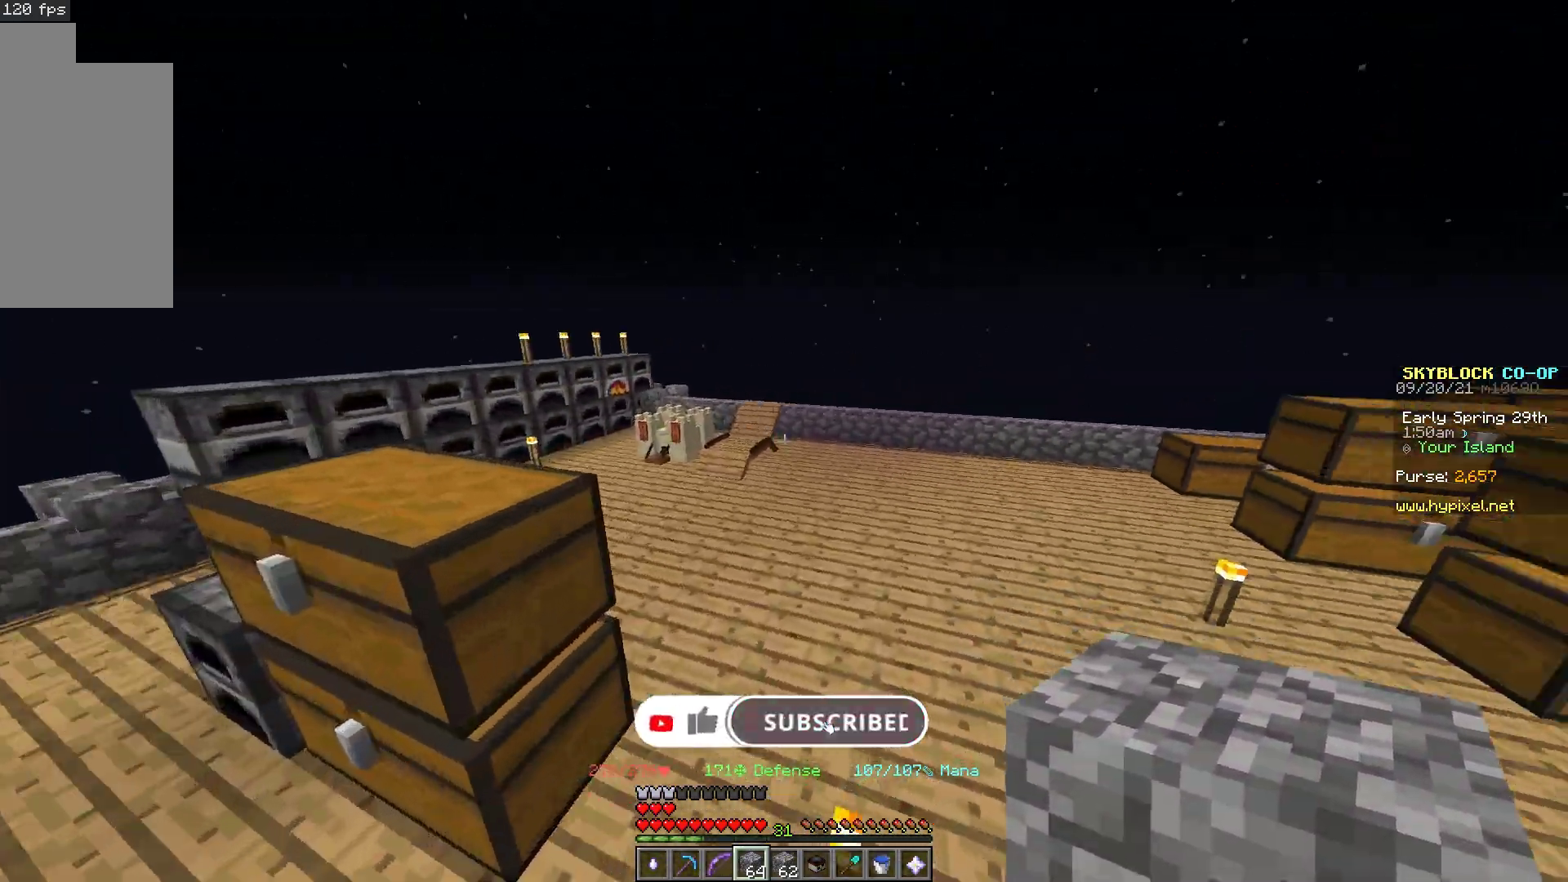
{"keys": ["d", "w"], "mouse": [], "events": []}
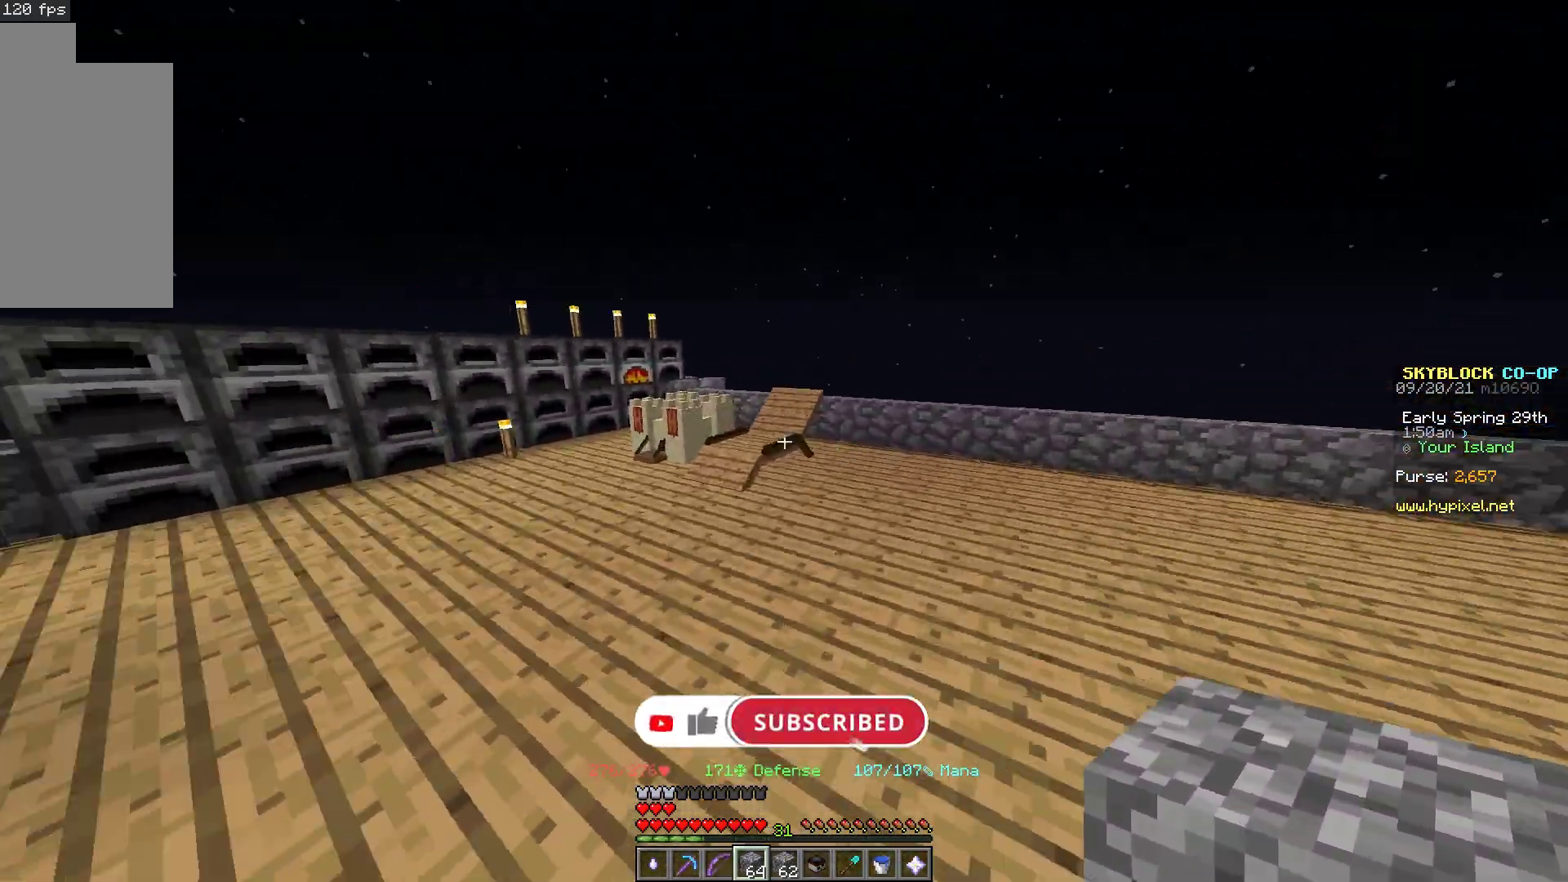
{"keys": ["a", "w"], "mouse": [], "events": [[67, "d", "up"], [133, "a", "down"]]}
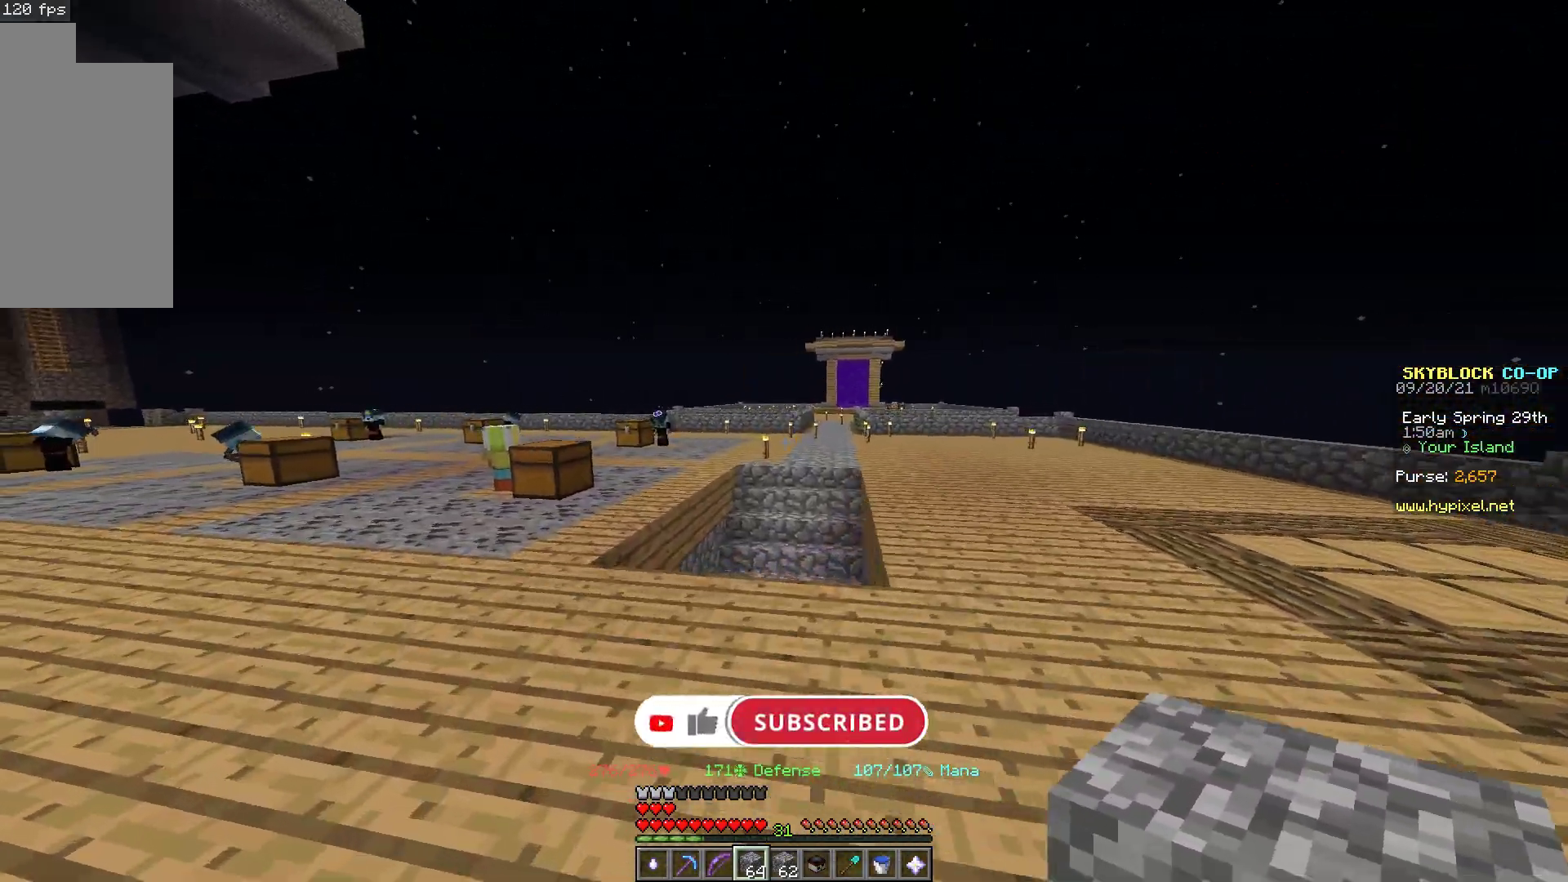
{"keys": ["space", "w"], "mouse": [], "events": [[117, "a", "up"], [467, "space", "down"]]}
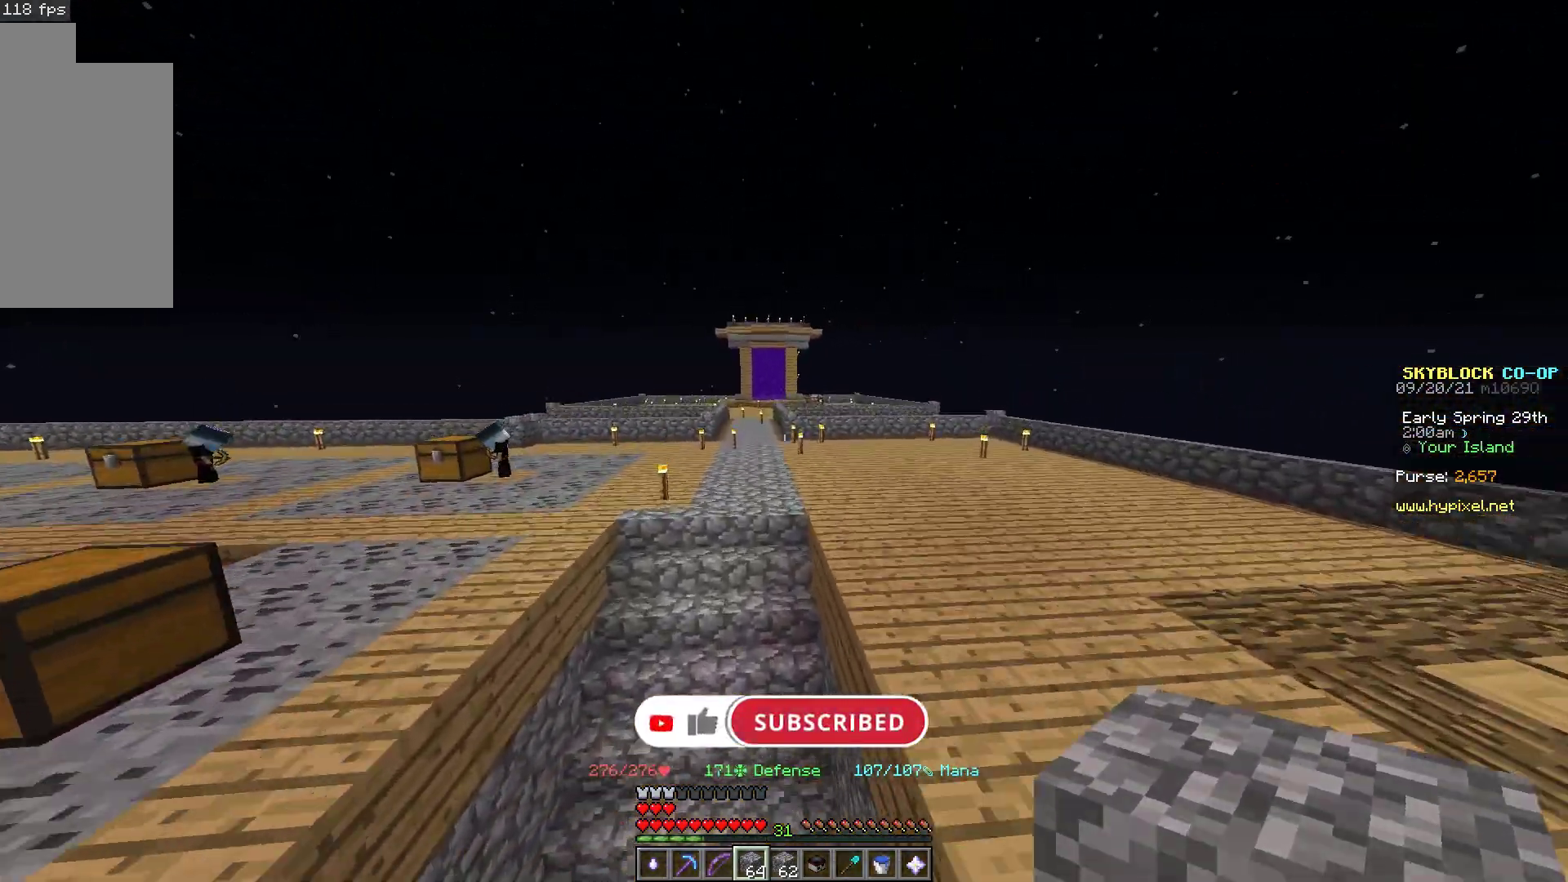
{"keys": ["d", "space", "w"], "mouse": [], "events": [[133, "d", "down"]]}
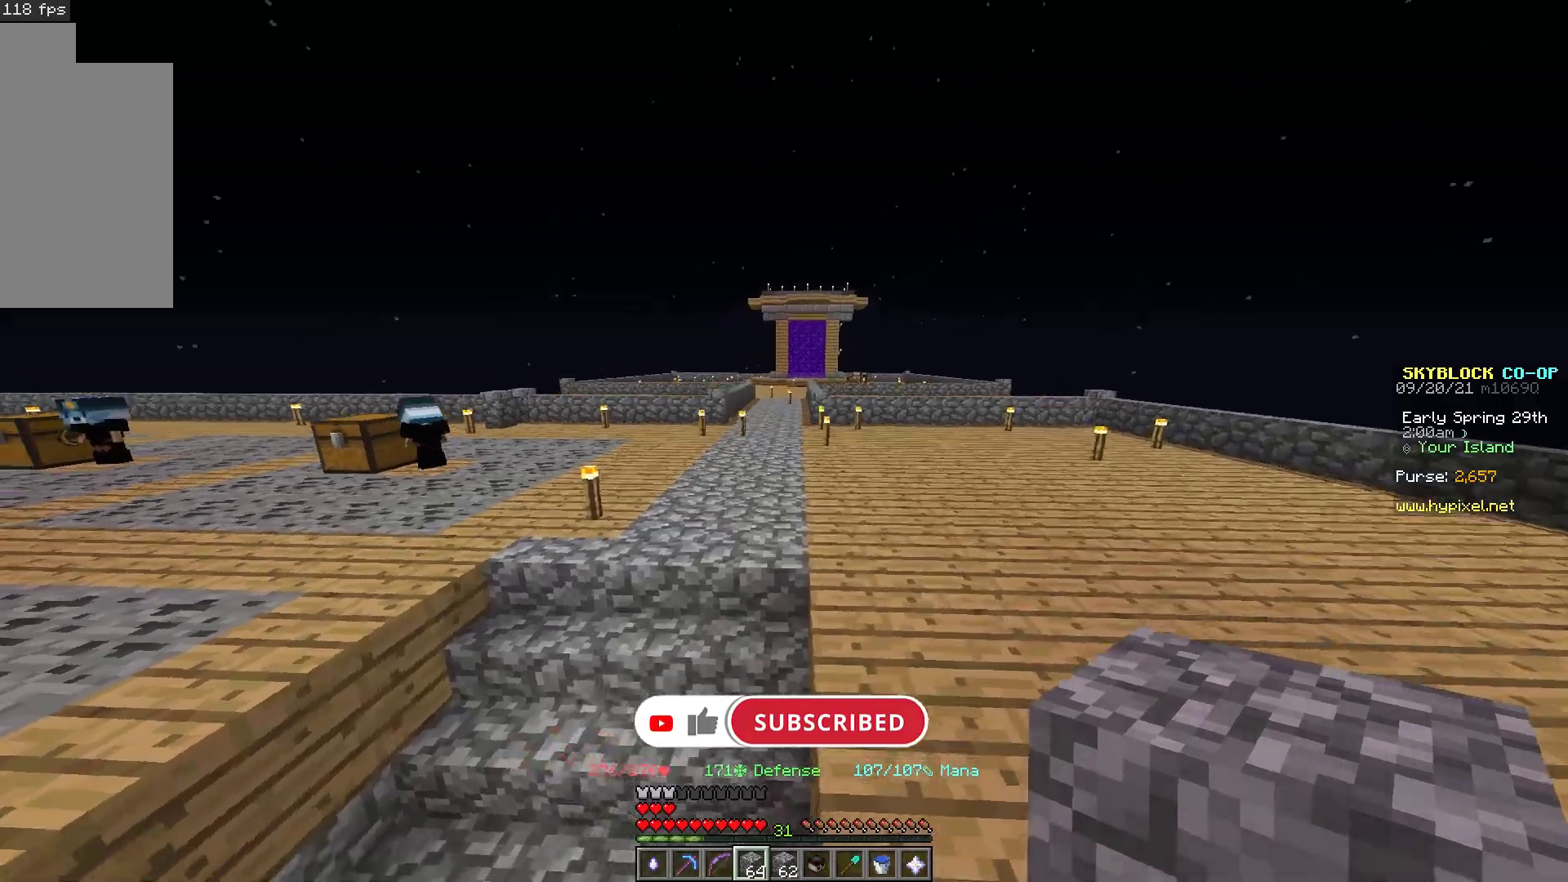
{"keys": ["a", "space", "w"], "mouse": [], "events": [[167, "d", "up"], [383, "a", "down"]]}
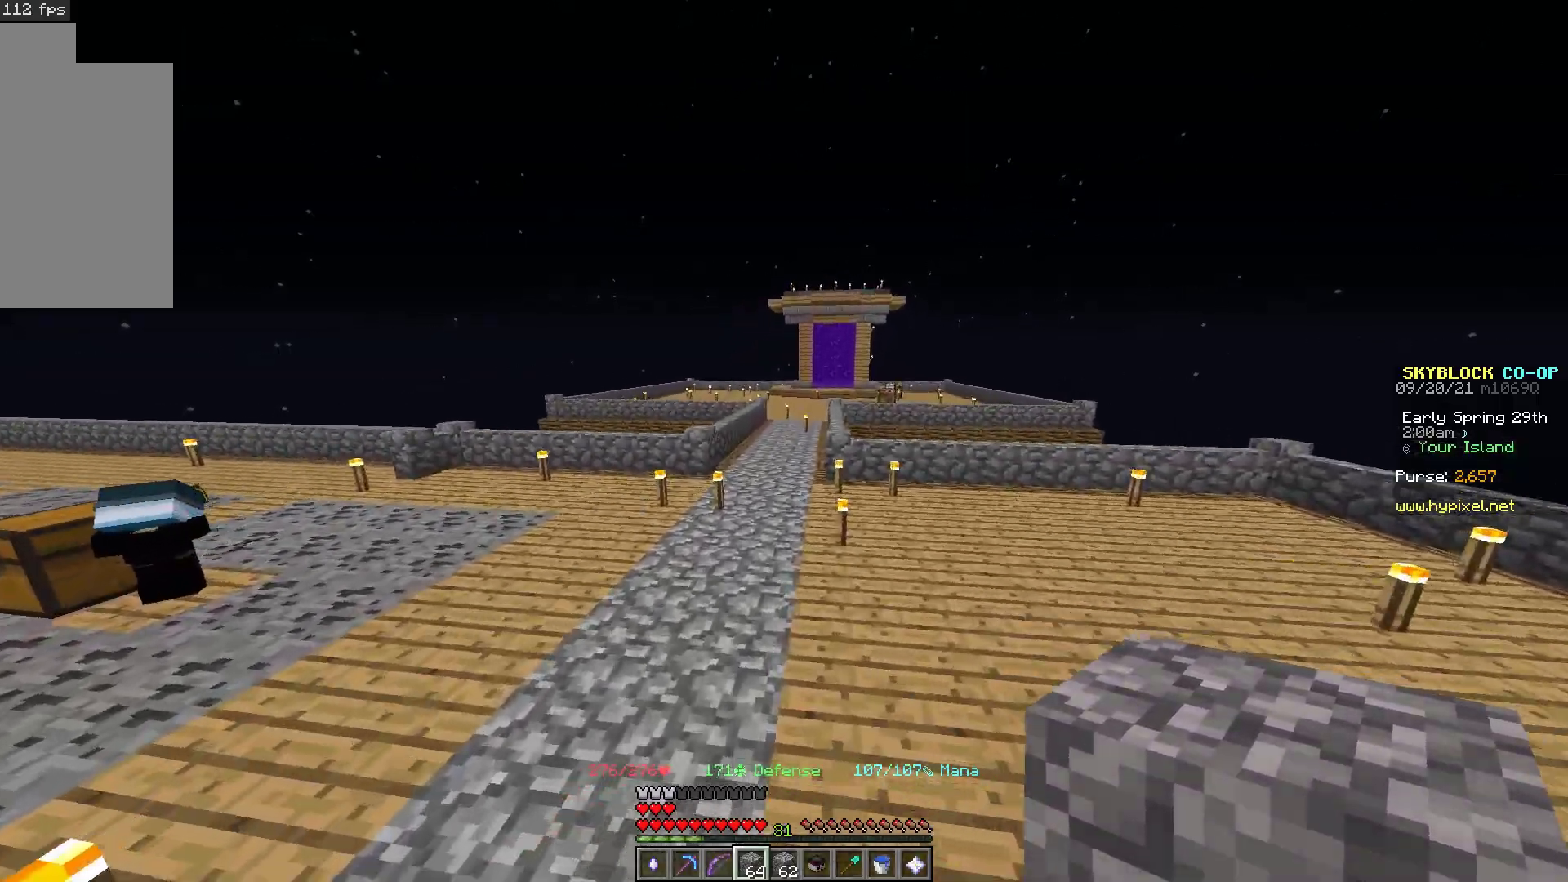
{"keys": ["d", "space", "w"], "mouse": [], "events": [[150, "a", "up"], [383, "d", "down"]]}
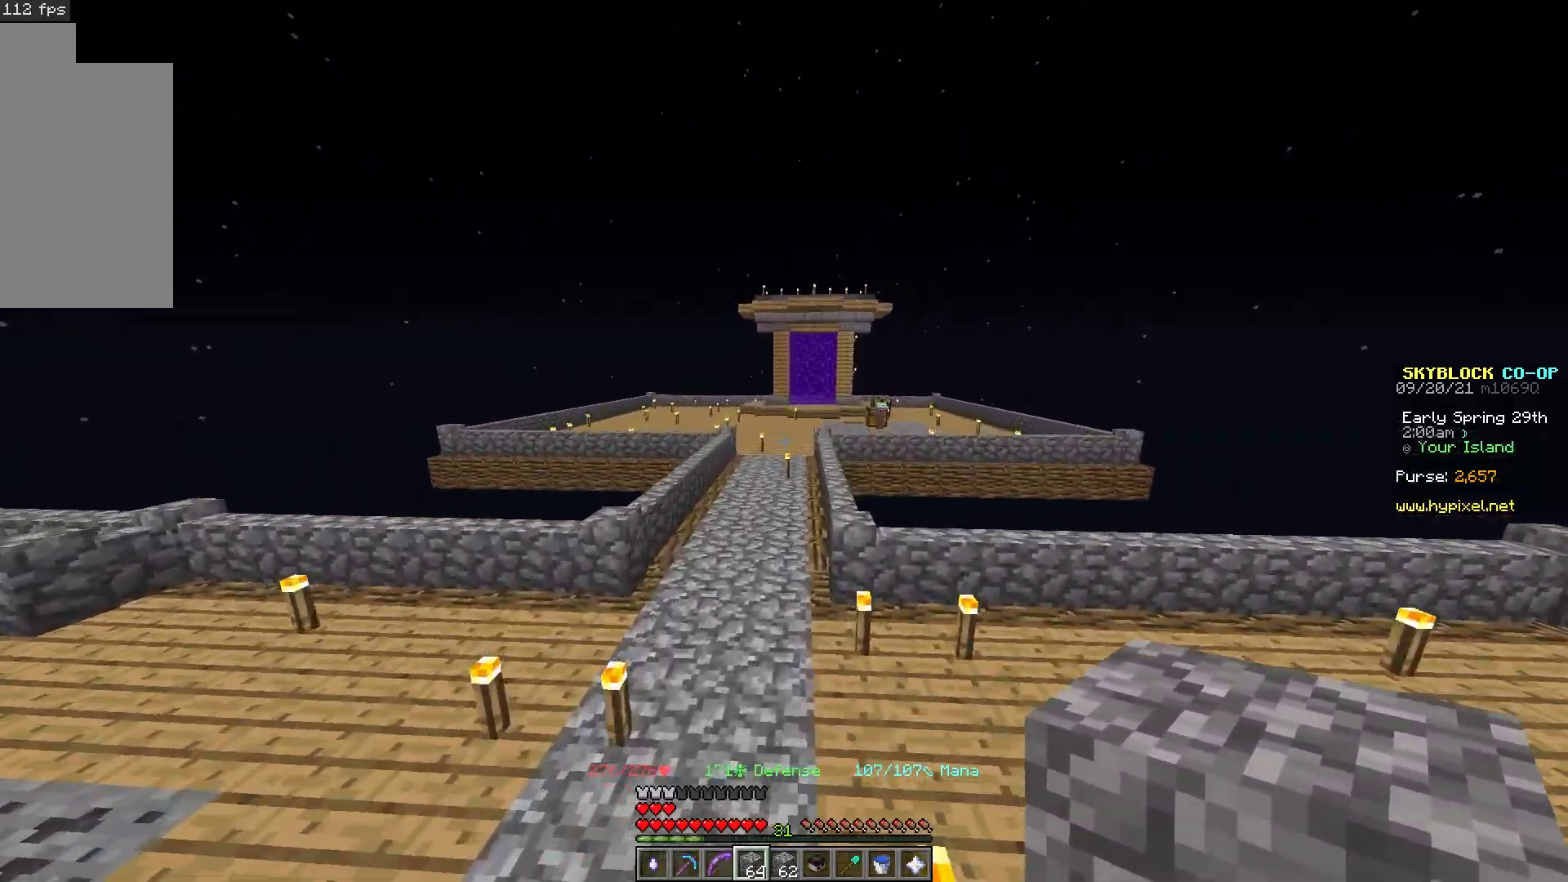
{"keys": ["space", "w"], "mouse": [], "events": [[100, "d", "up"]]}
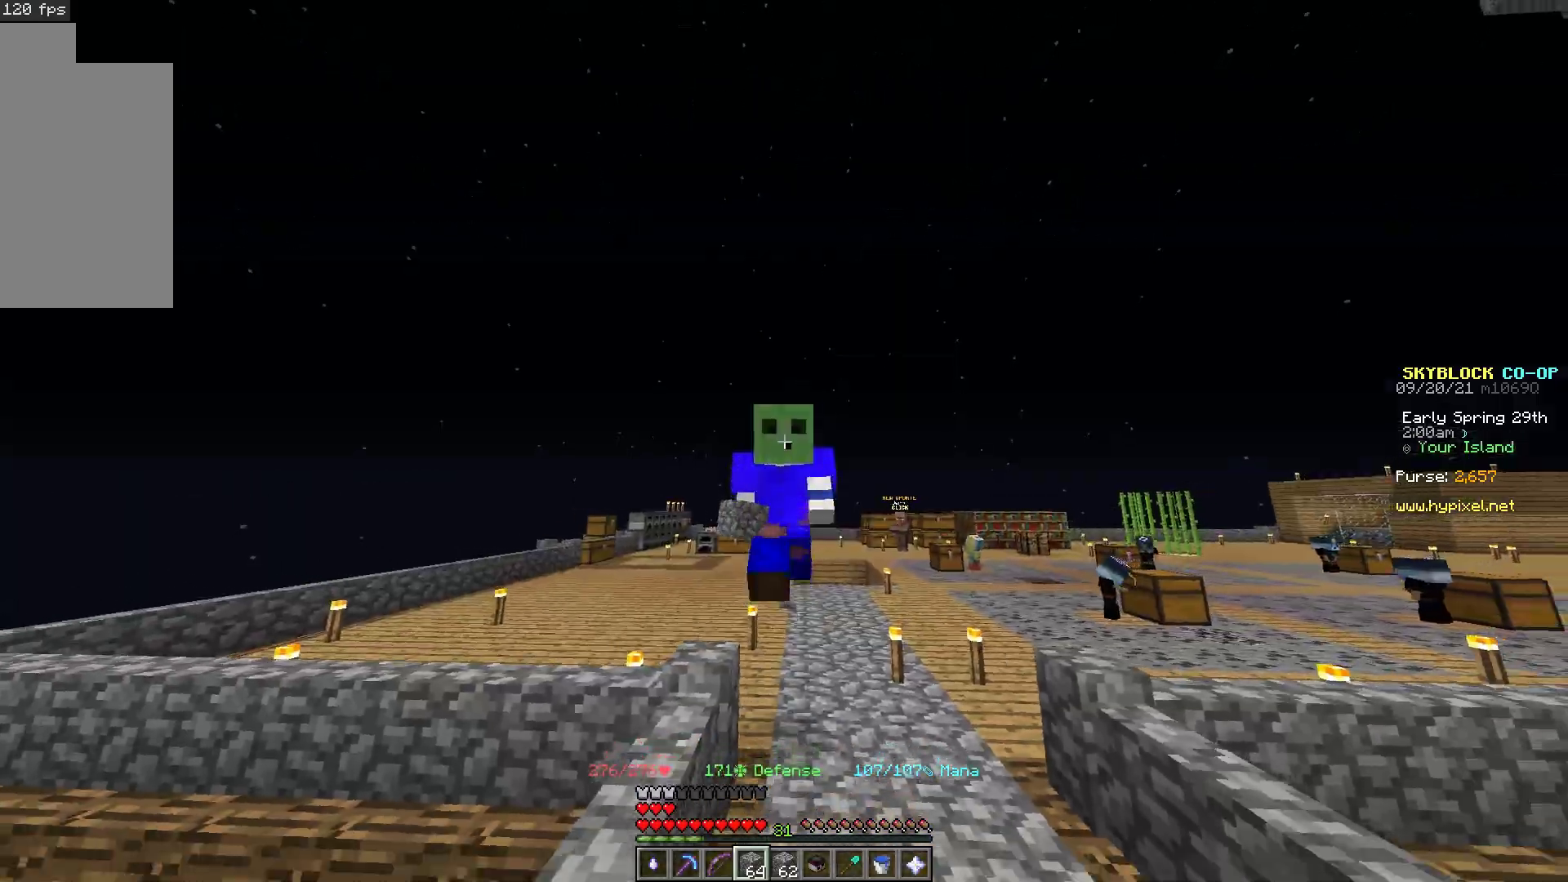
{"keys": ["a", "space", "w"], "mouse": [], "events": [[433, "a", "down"]]}
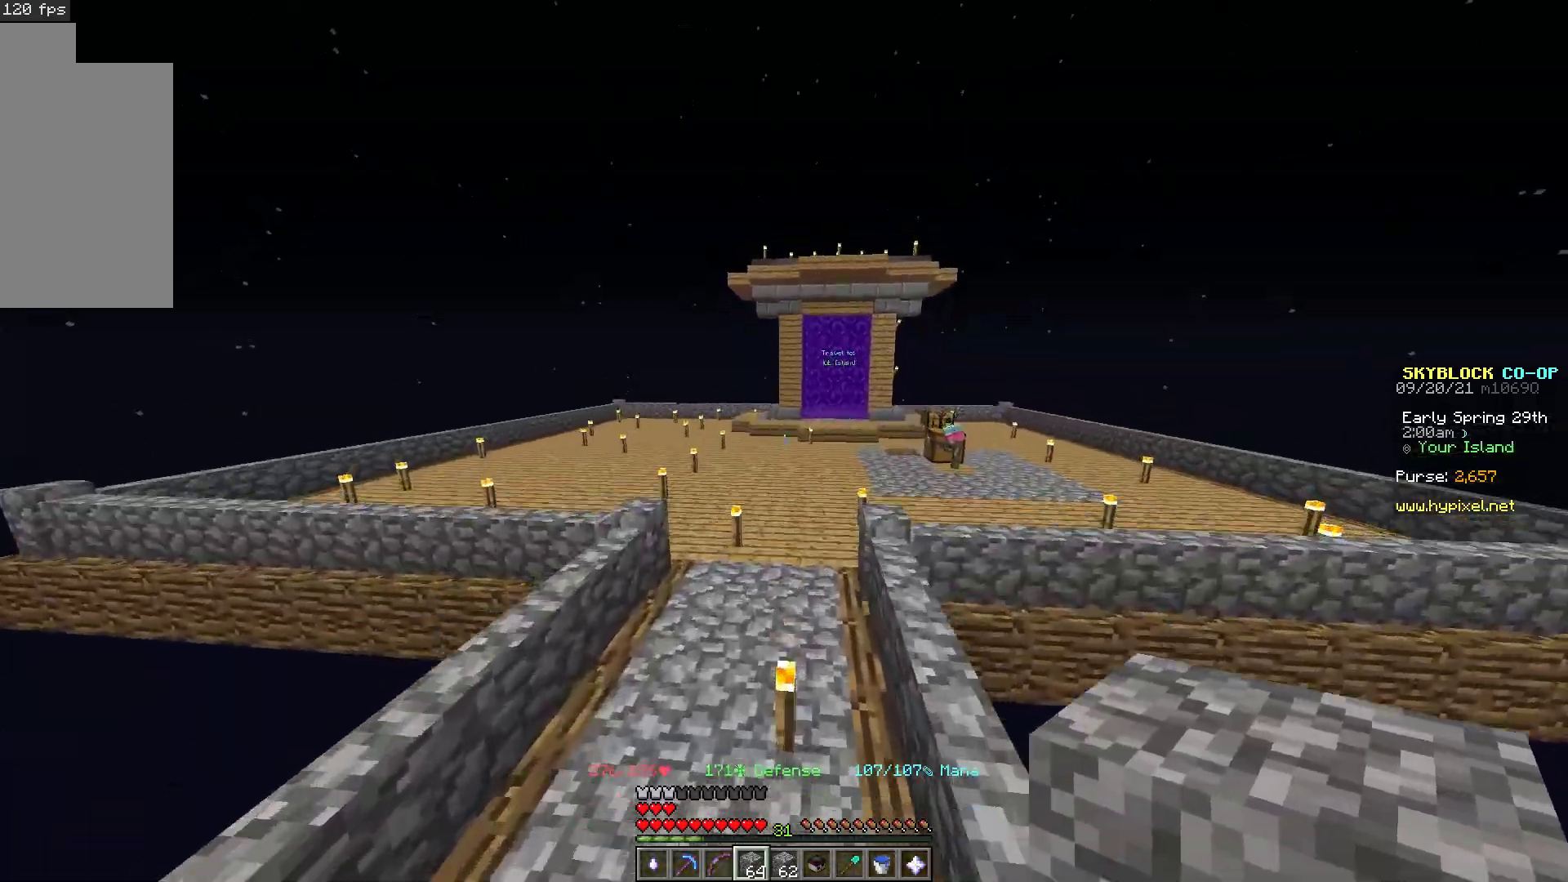
{"keys": ["space", "w"], "mouse": [], "events": [[333, "a", "up"]]}
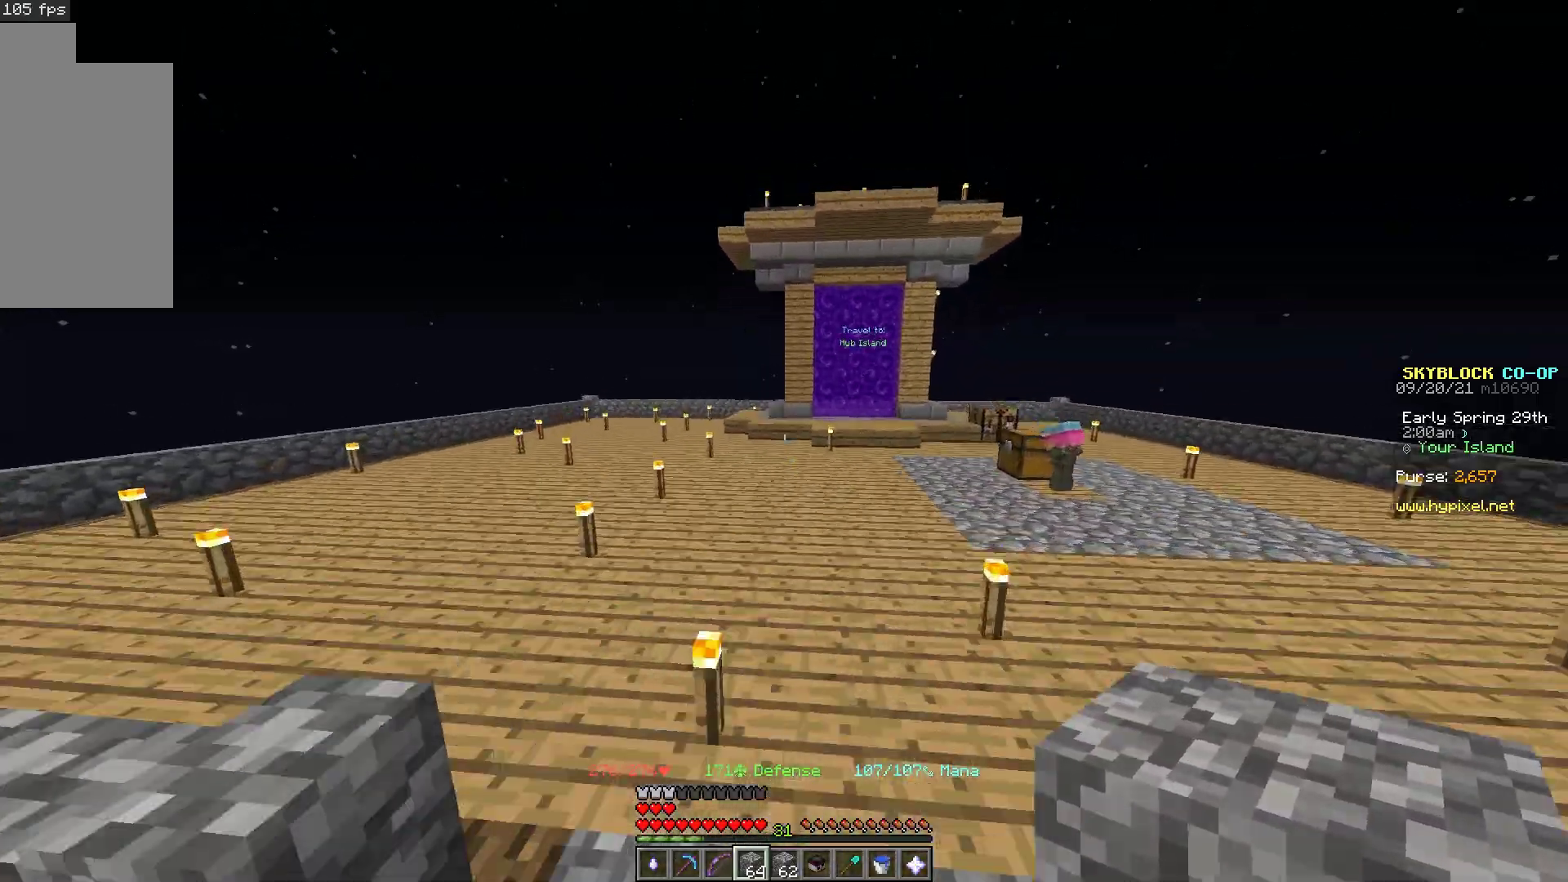
{"keys": ["d", "w"], "mouse": [], "events": [[133, "d", "down"], [367, "space", "up"]]}
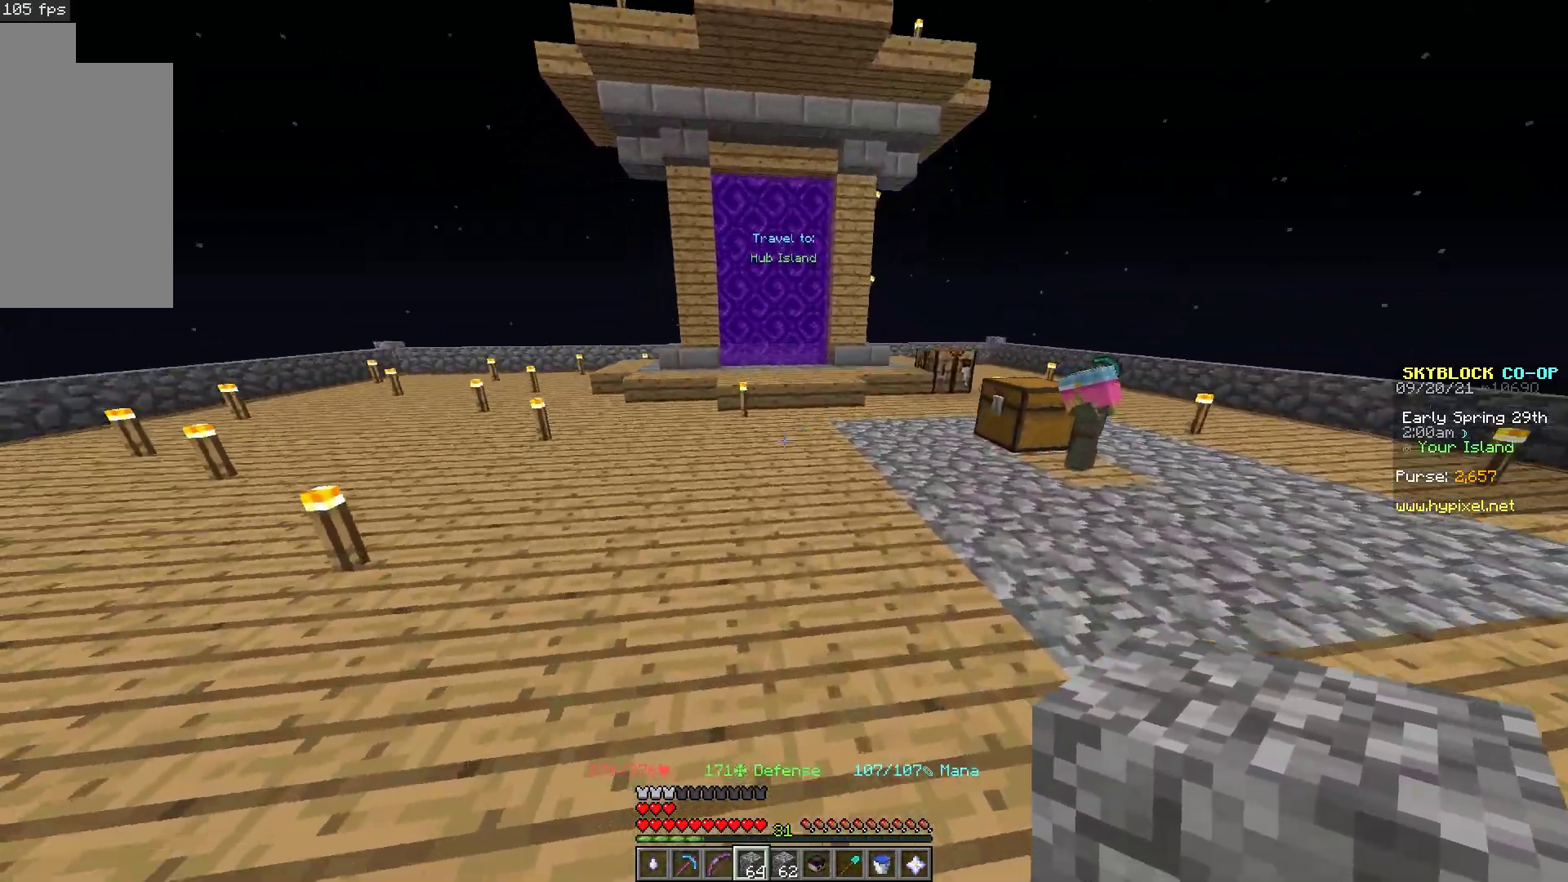
{"keys": ["d", "w"], "mouse": [], "events": [[17, "d", "up"], [167, "d", "down"]]}
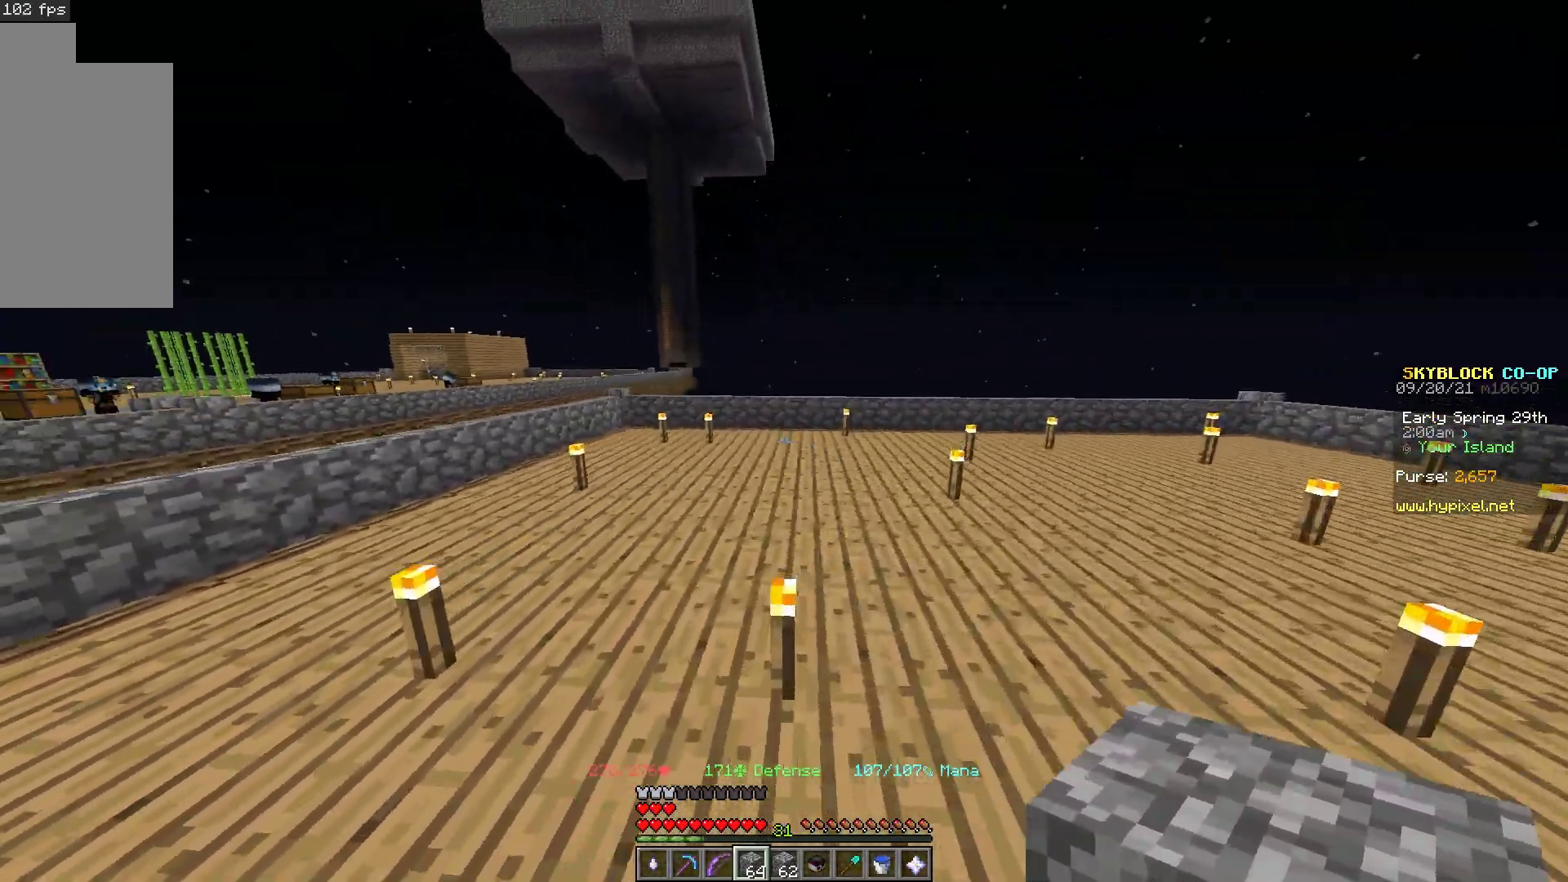
{"keys": ["d", "w"], "mouse": [], "events": [[117, "d", "up"], [383, "d", "down"]]}
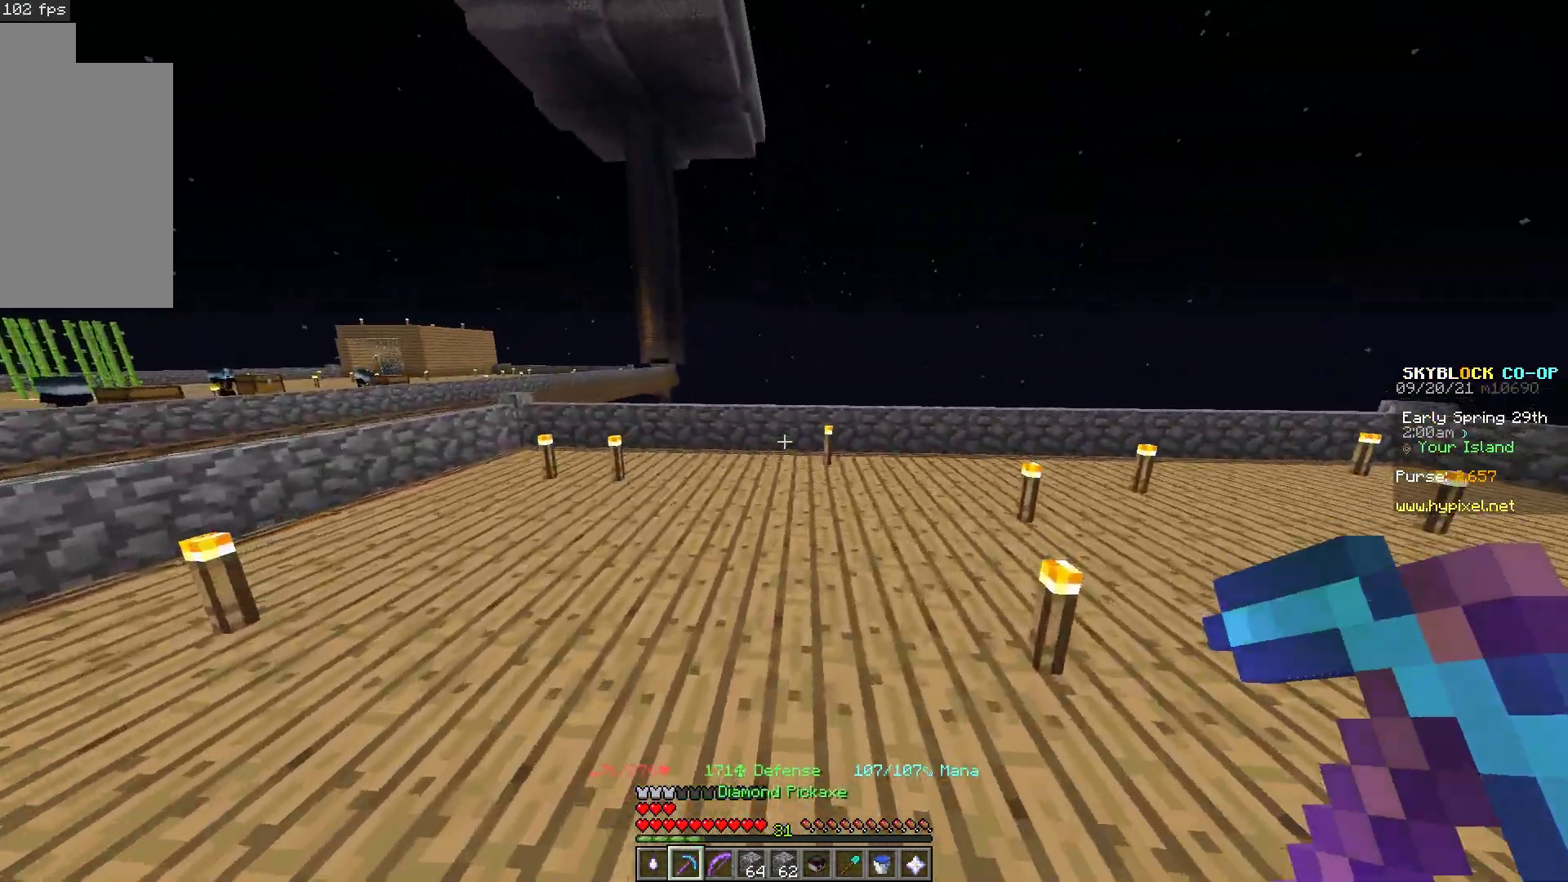
{"keys": ["w"], "mouse": [], "events": [[167, "d", "up"]]}
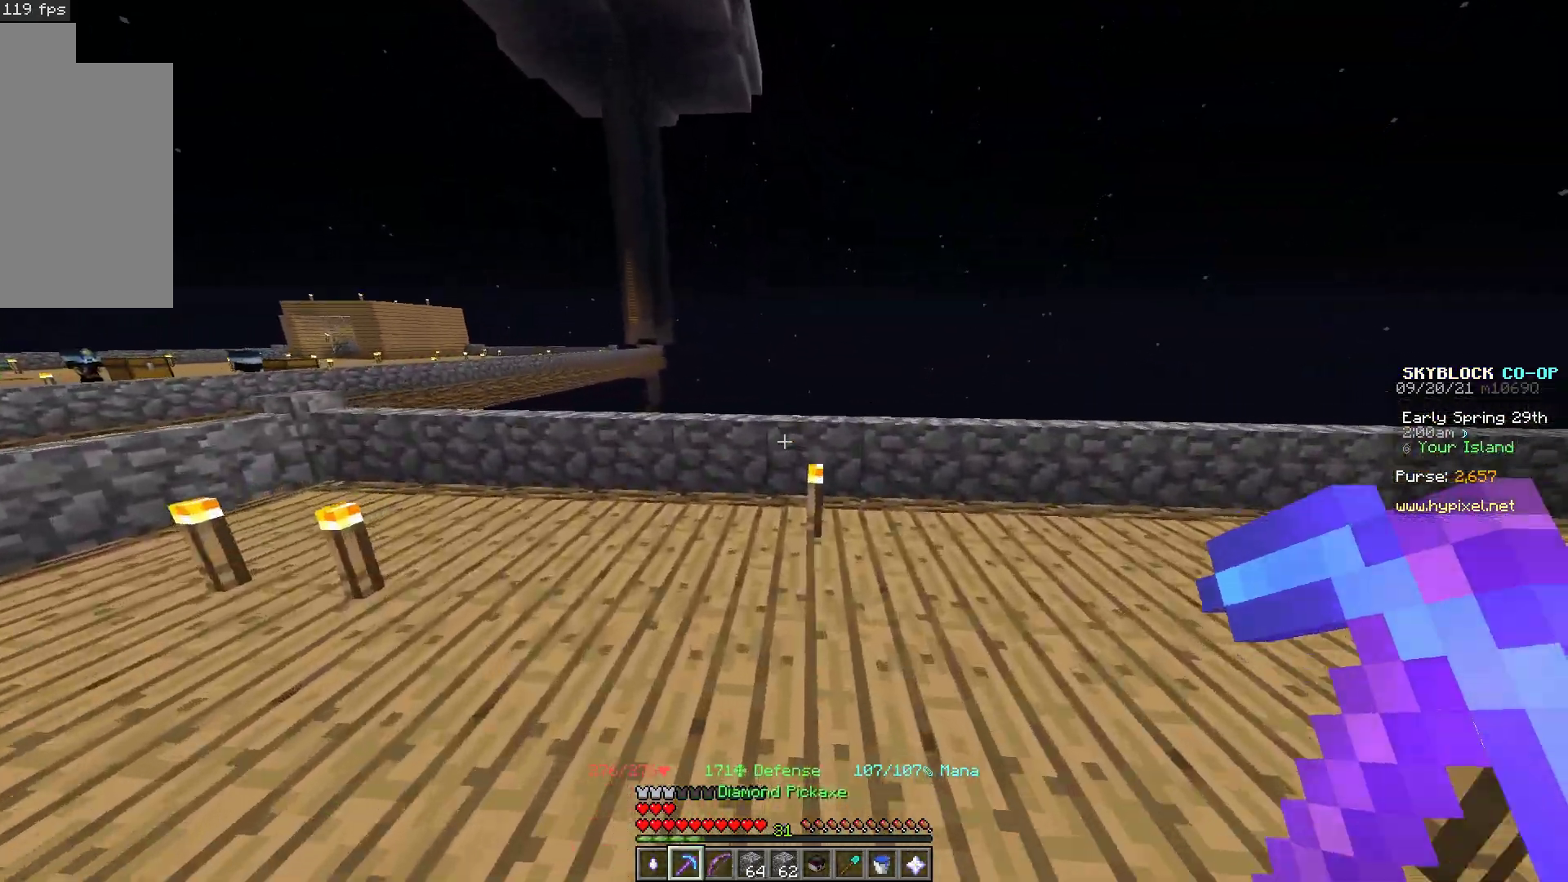
{"keys": ["a", "w"], "mouse": ["left"], "events": [[183, "mouse_left", "down"], [433, "a", "down"]]}
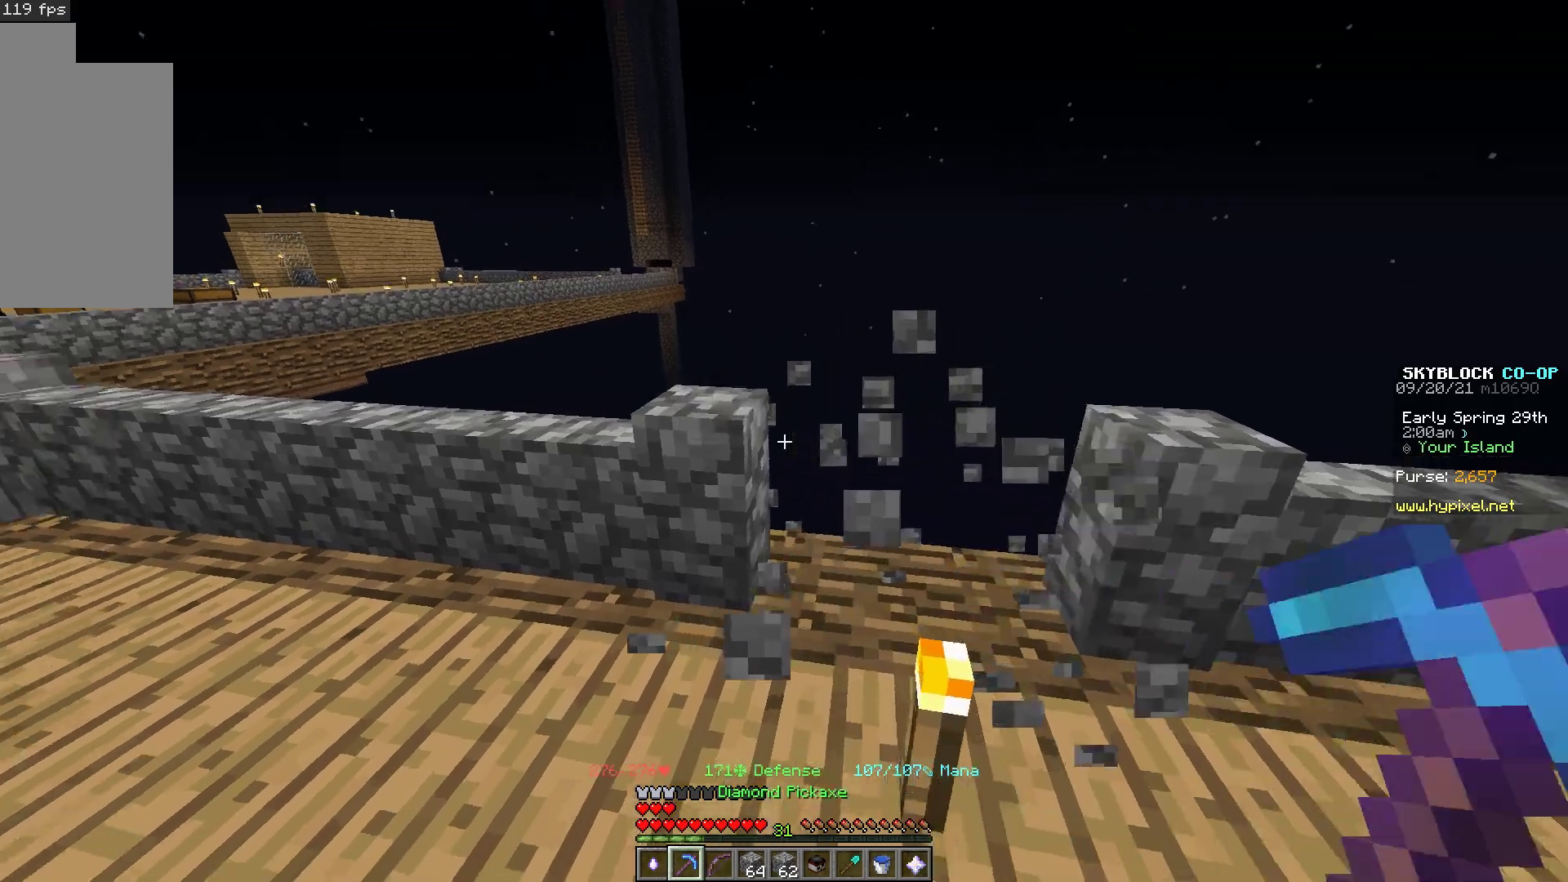
{"keys": ["d"], "mouse": ["left"], "events": [[433, "w", "up"], [483, "d", "down"], [500, "a", "up"]]}
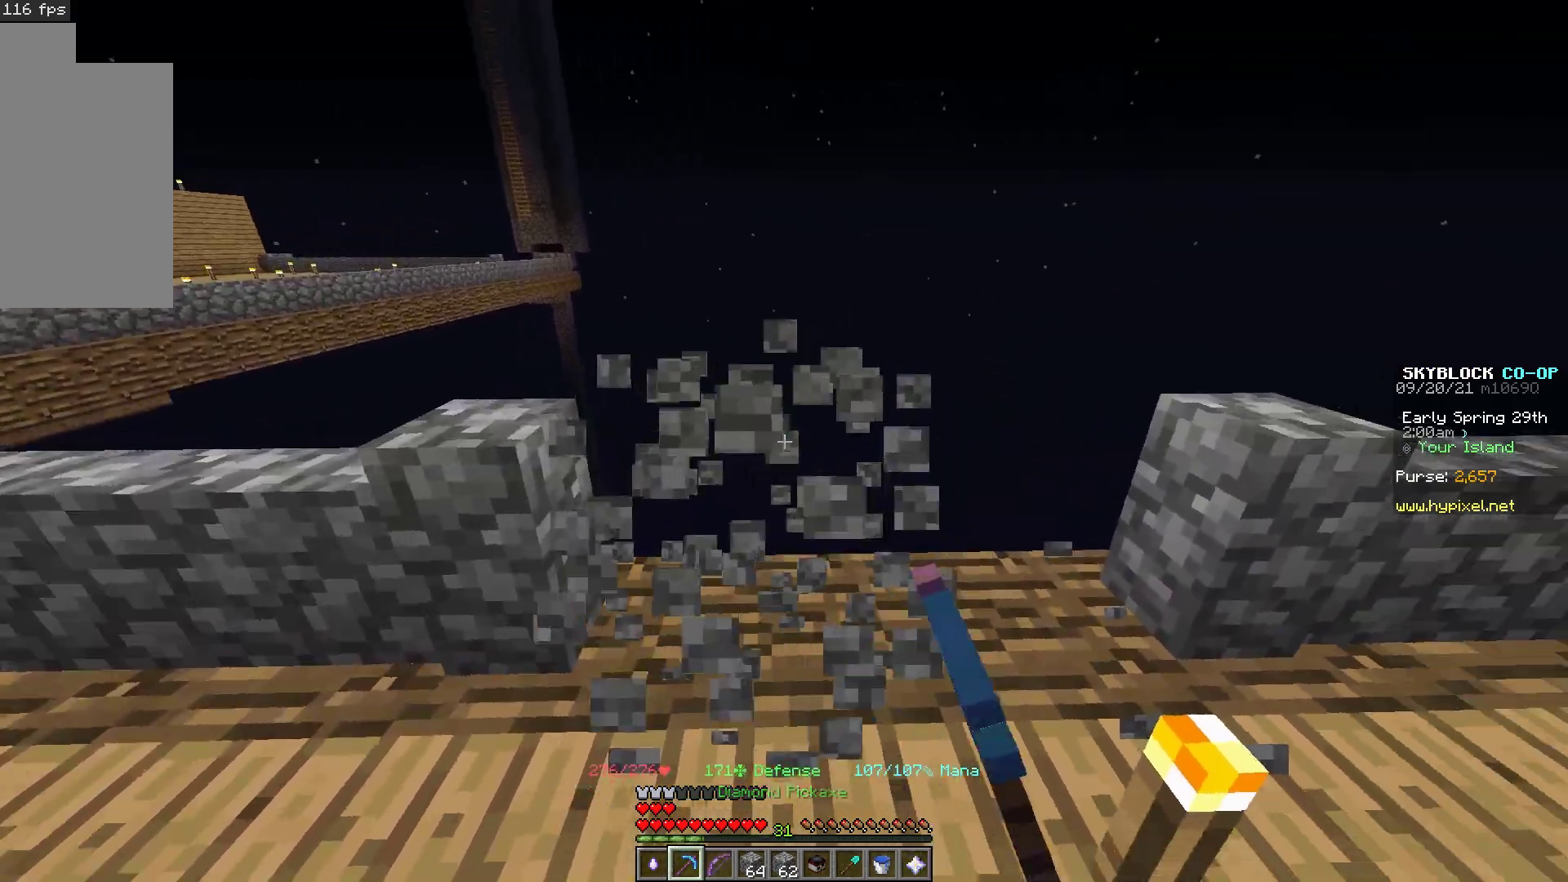
{"keys": ["d", "w"], "mouse": ["left"], "events": [[133, "w", "down"]]}
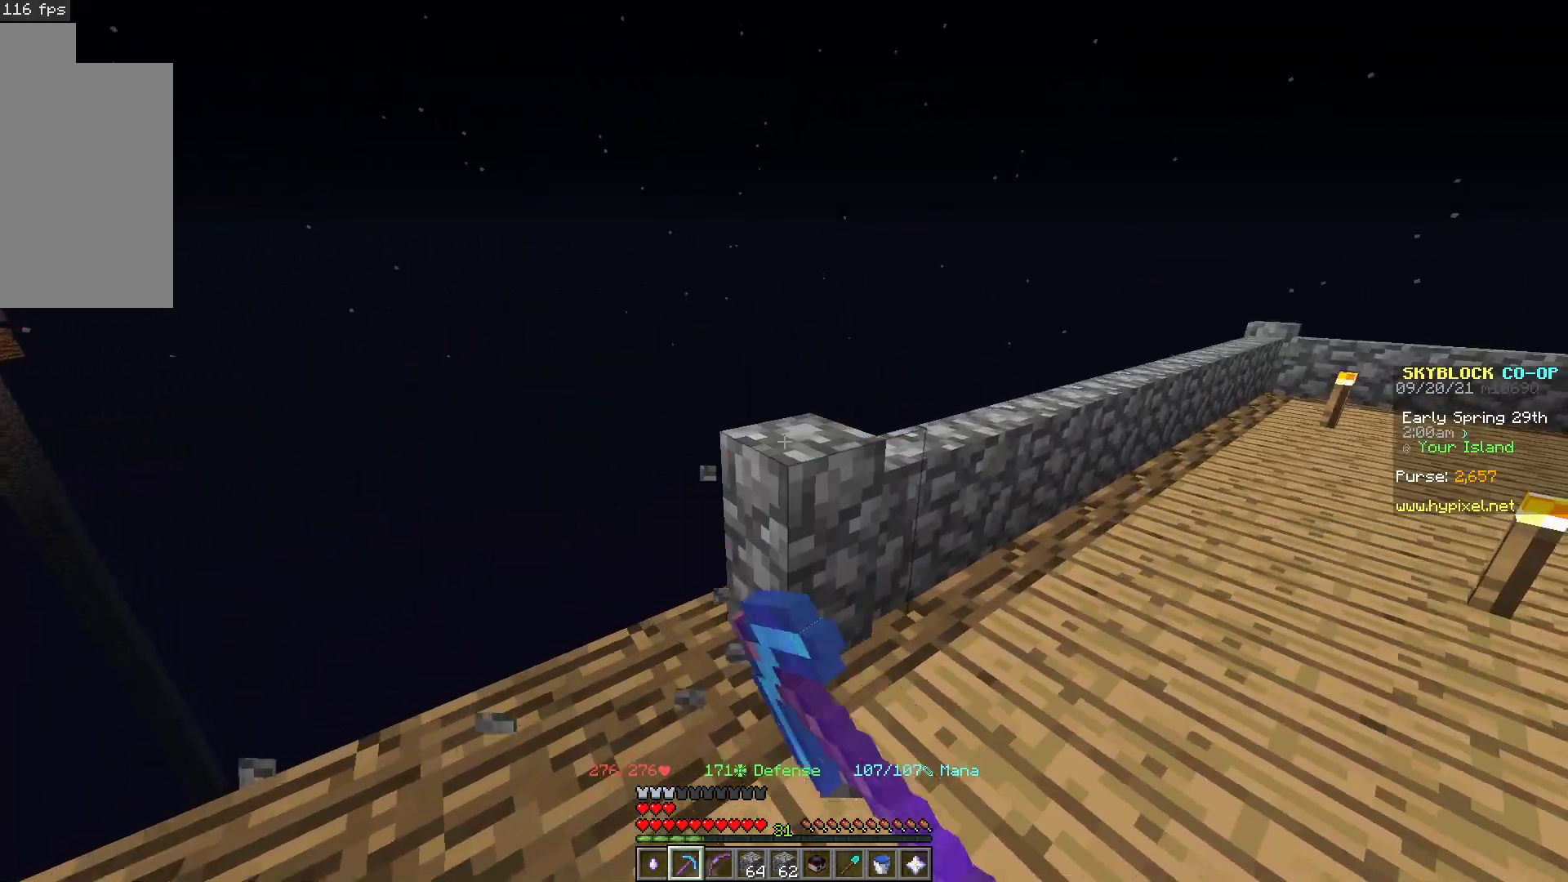
{"keys": ["a"], "mouse": ["left"], "events": [[133, "a", "down"], [167, "d", "up"], [417, "w", "up"]]}
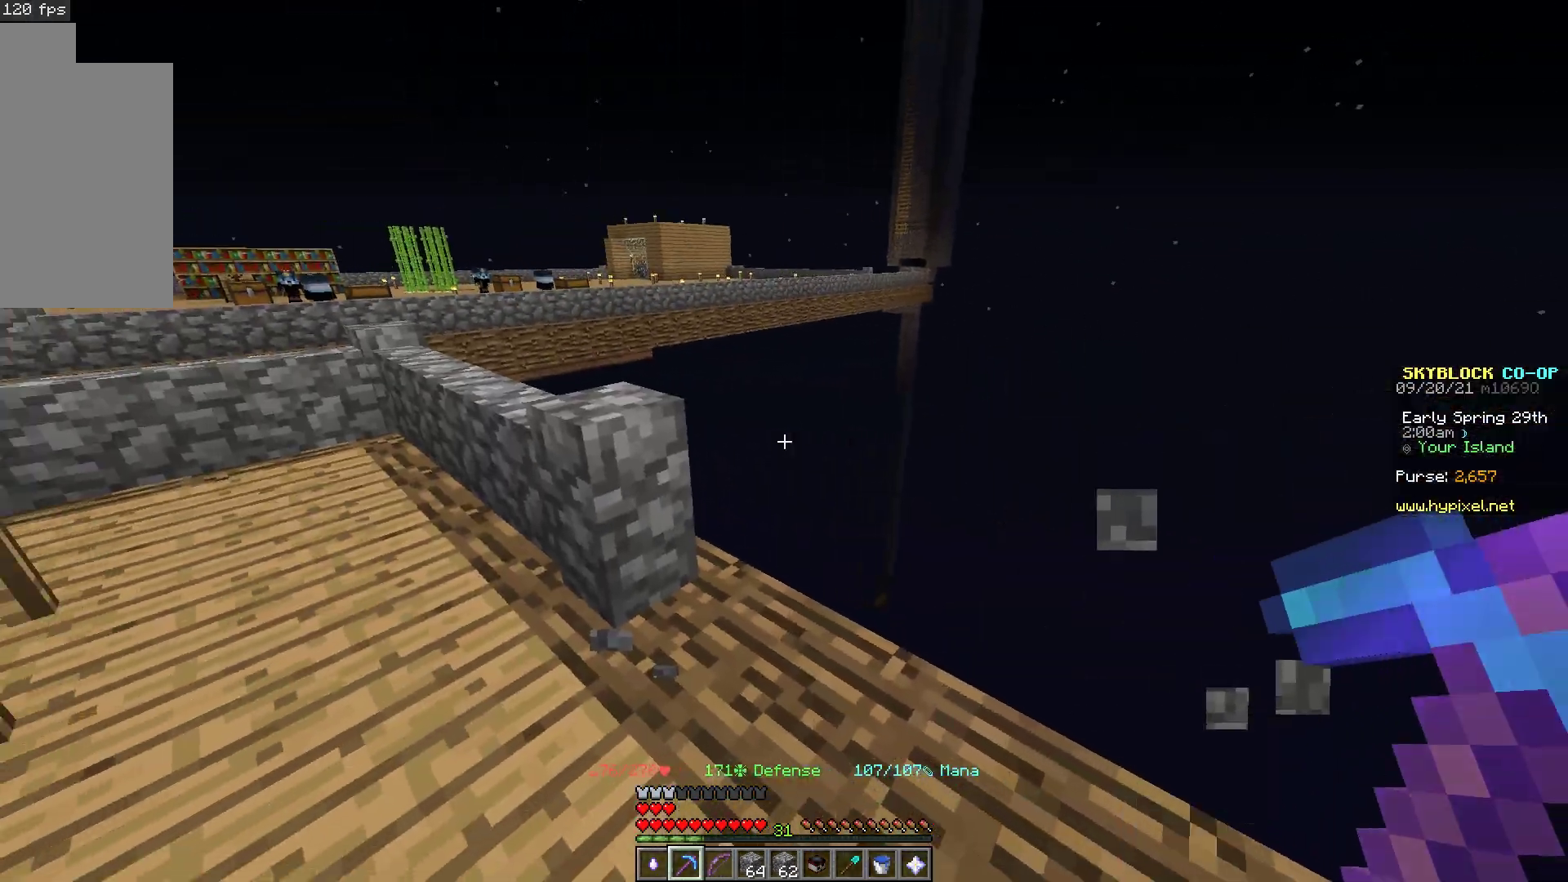
{"keys": ["a"], "mouse": ["left"], "events": [[117, "w", "down"], [367, "w", "up"]]}
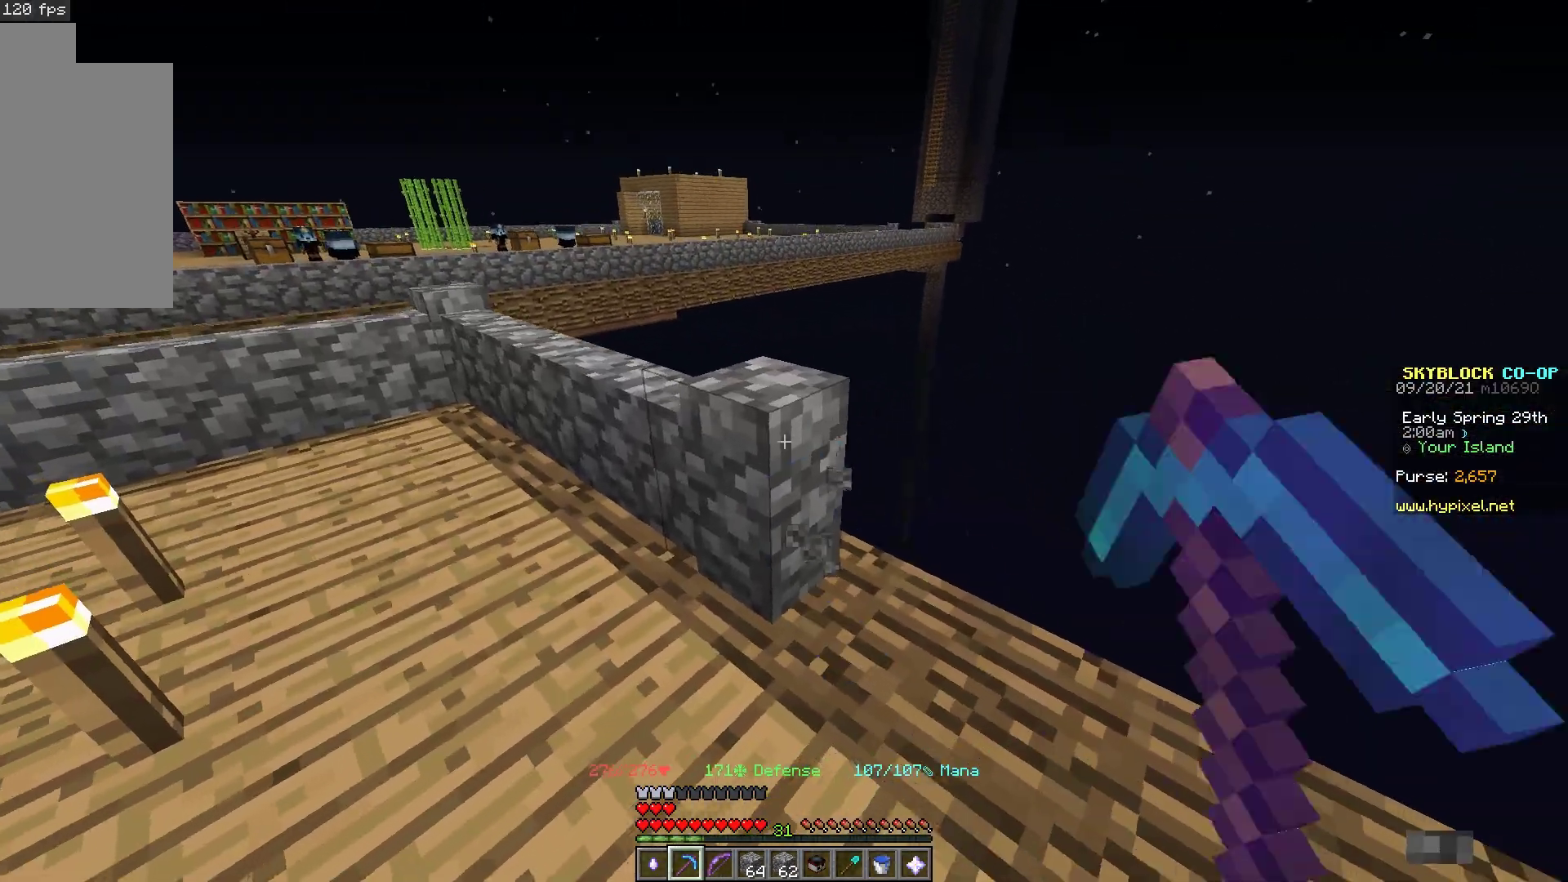
{"keys": [], "mouse": [], "events": [[167, "a", "up"], [183, "mouse_left", "up"]]}
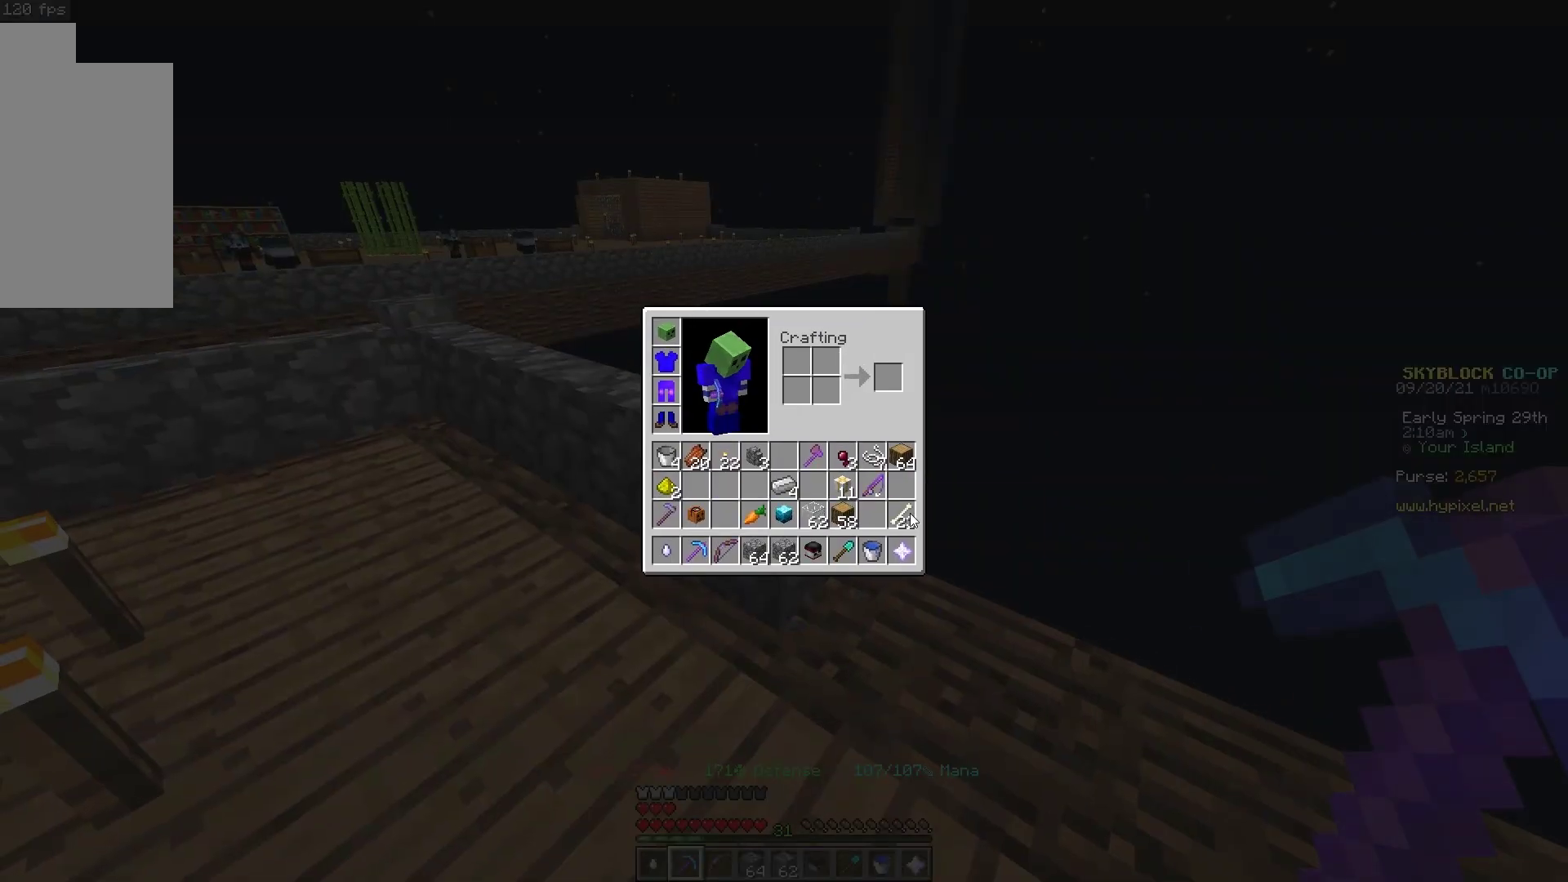
{"keys": [], "mouse": [], "events": []}